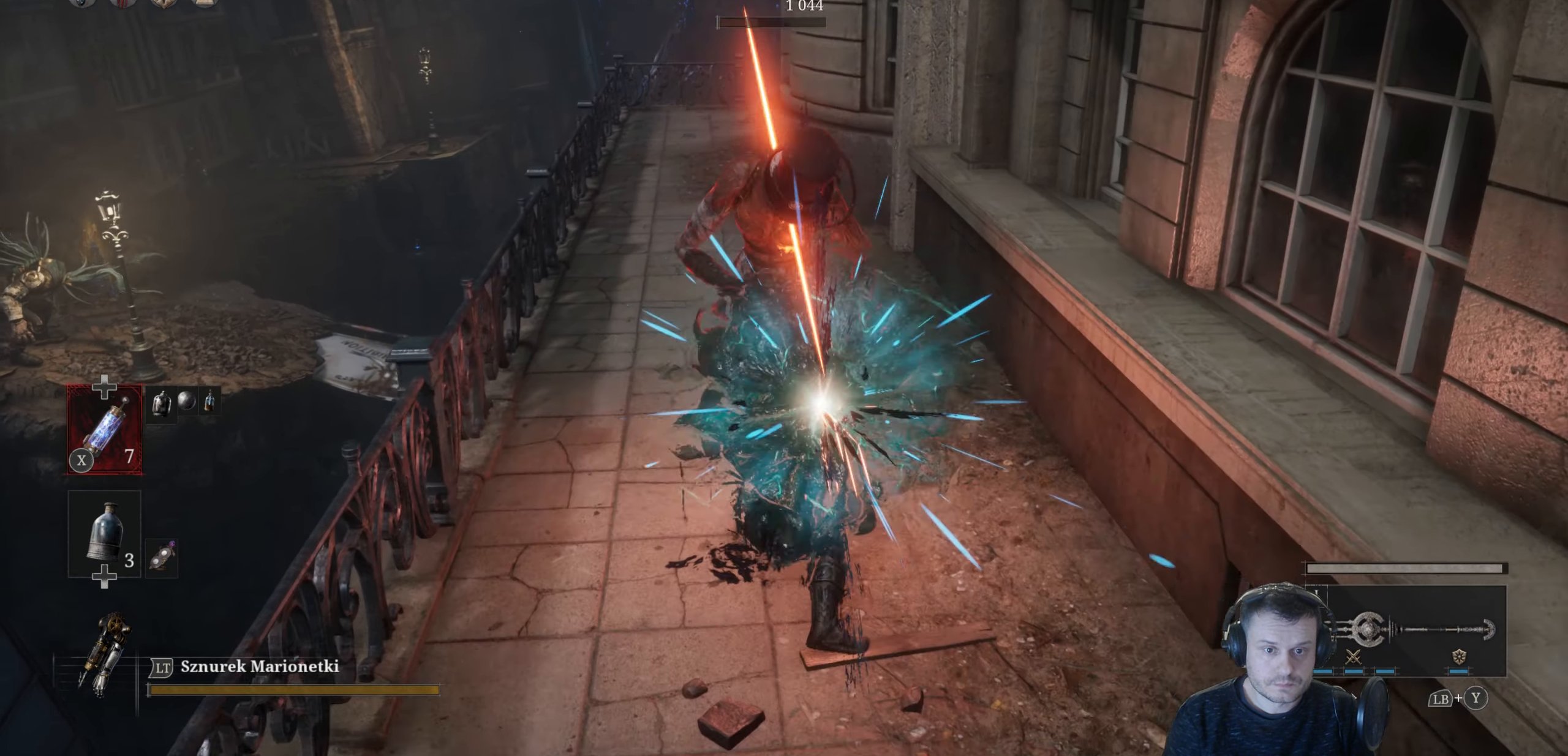
Gameplay with a controller (Xbox layout); each line is a JSON object with the inputs held at the frame after it. "events" lists button and stick changes between this image and that frame as [ms after this image, input, new state], when the widget could be followed in between.
{"buttons": [], "left_stick": "down", "right_stick": "center", "events": [[166, "R1", "down"], [266, "R1", "up"], [450, "left_stick", "down"]]}
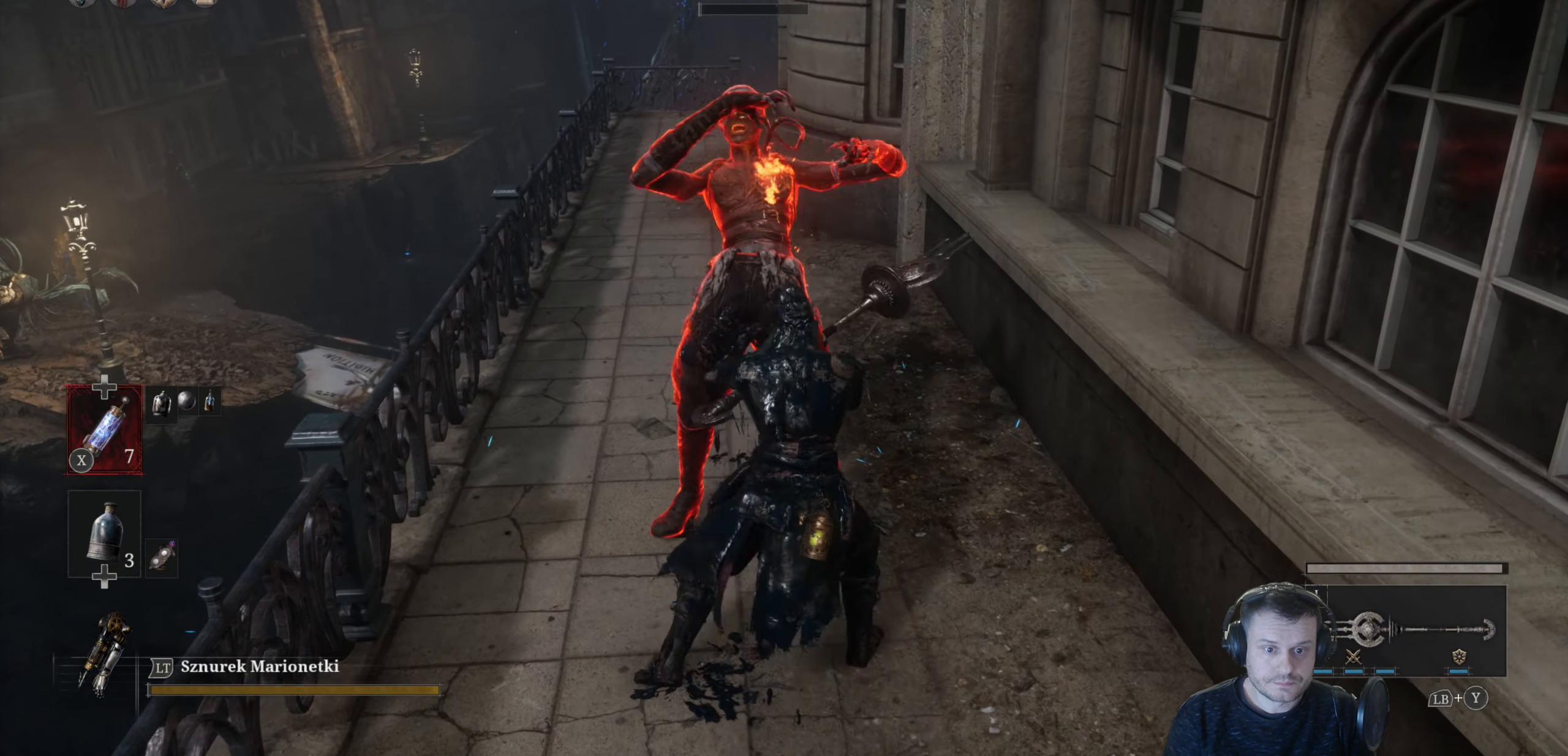
{"buttons": ["B"], "left_stick": "down", "right_stick": "center", "events": [[500, "B", "down"]]}
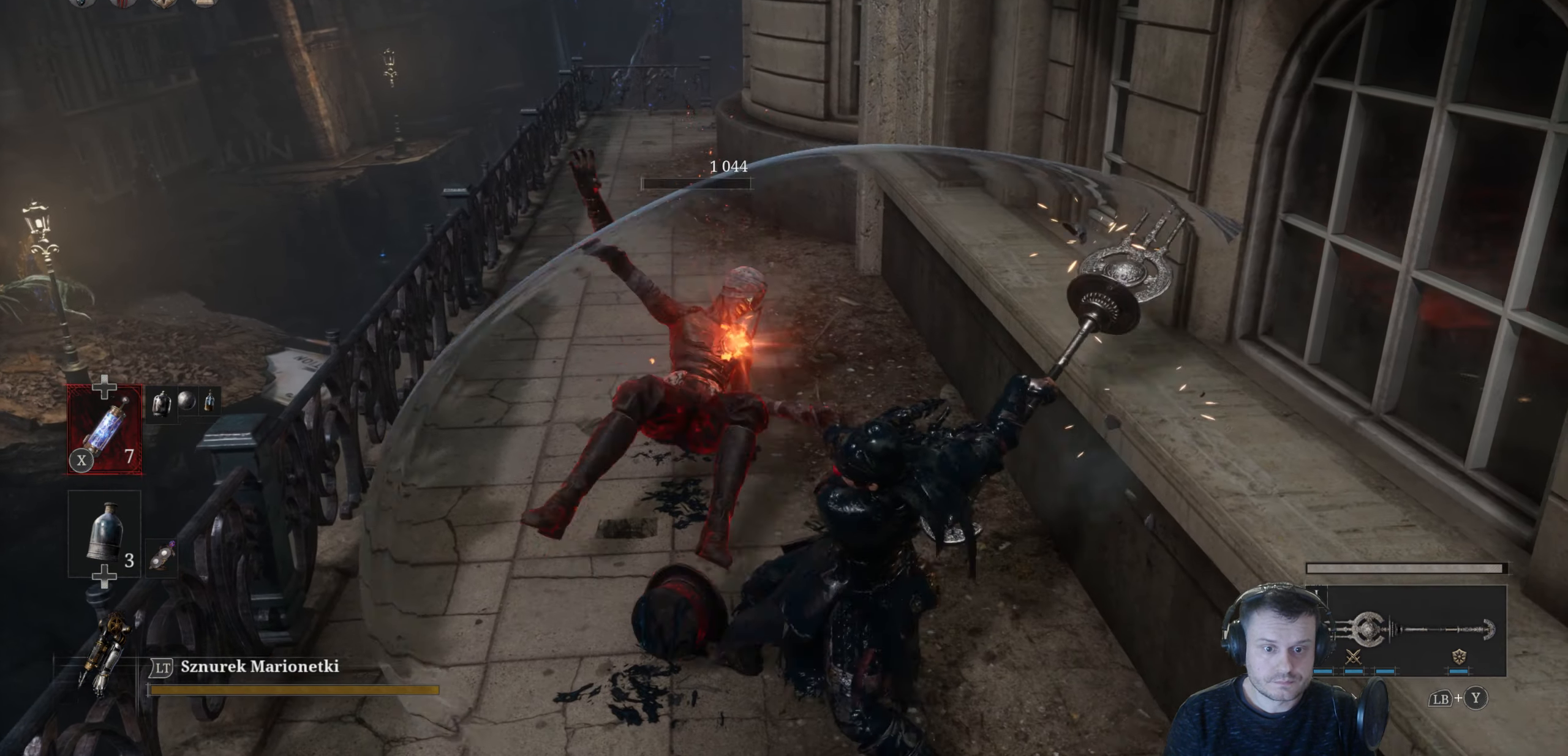
{"buttons": [], "left_stick": "down", "right_stick": "center", "events": [[100, "B", "up"], [250, "B", "down"], [300, "B", "up"], [450, "B", "down"], [500, "B", "up"]]}
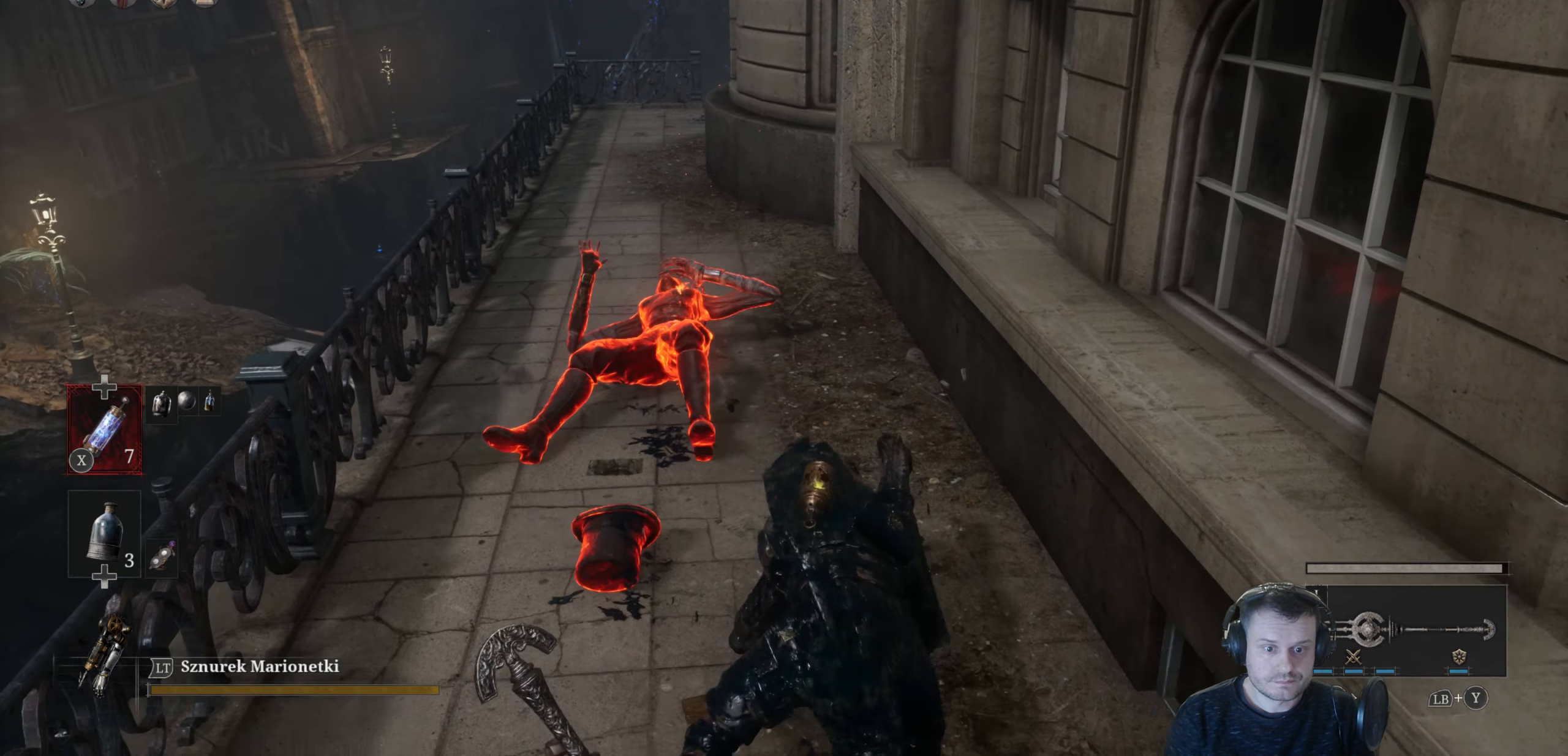
{"buttons": ["B"], "left_stick": "up", "right_stick": "center", "events": [[433, "B", "down"], [433, "left_stick", "up-left"], [500, "left_stick", "up"]]}
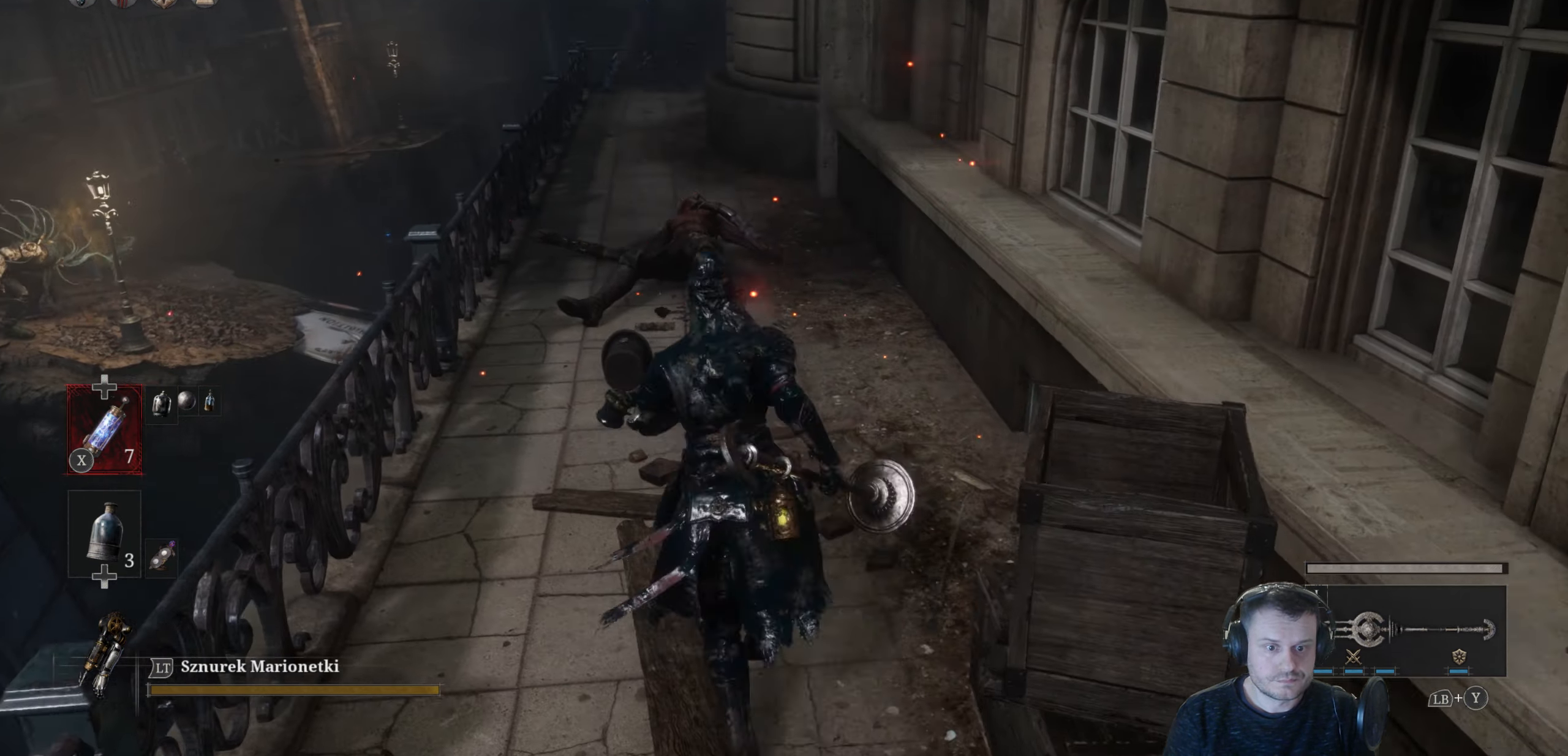
{"buttons": [], "left_stick": "up", "right_stick": "center", "events": [[500, "B", "up"]]}
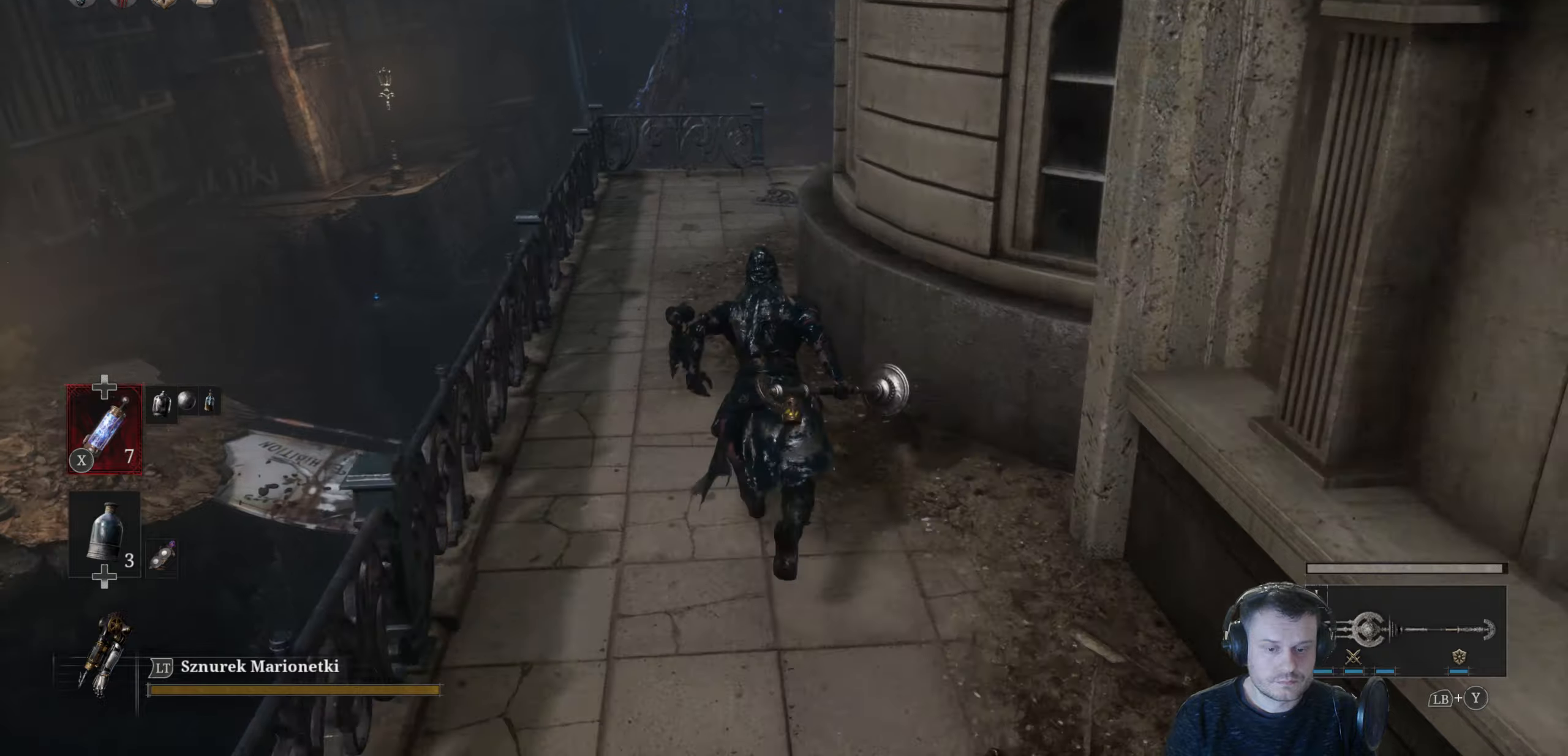
{"buttons": [], "left_stick": "left", "right_stick": "left", "events": [[50, "right_stick", "down-right"], [83, "left_stick", "down"], [217, "right_stick", "up-right"], [233, "left_stick", "center"], [367, "left_stick", "down-left"], [367, "right_stick", "center"], [433, "right_stick", "left"], [500, "left_stick", "left"]]}
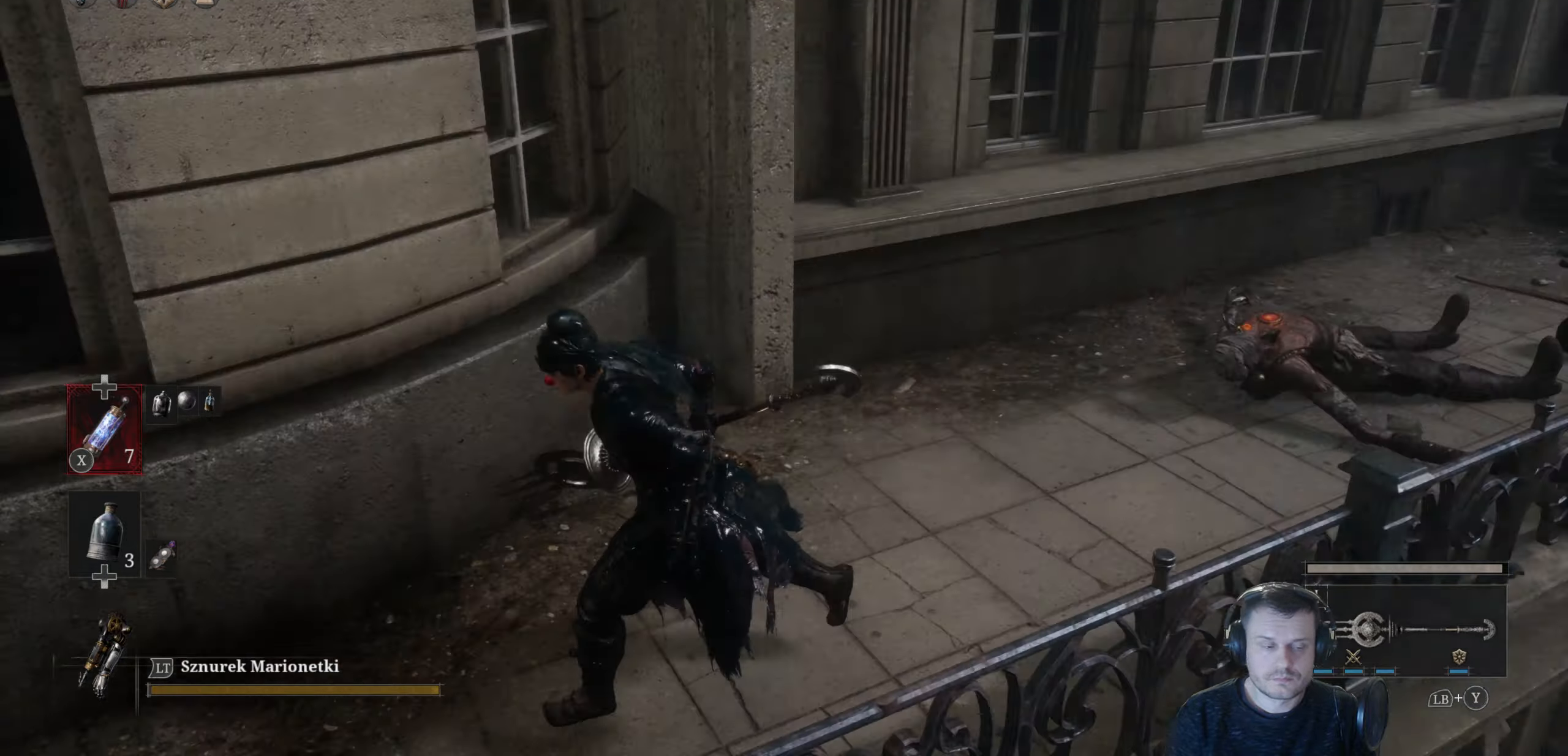
{"buttons": ["B"], "left_stick": "up", "right_stick": "center", "events": [[117, "left_stick", "up-left"], [117, "right_stick", "center"], [167, "B", "down"], [450, "left_stick", "up"]]}
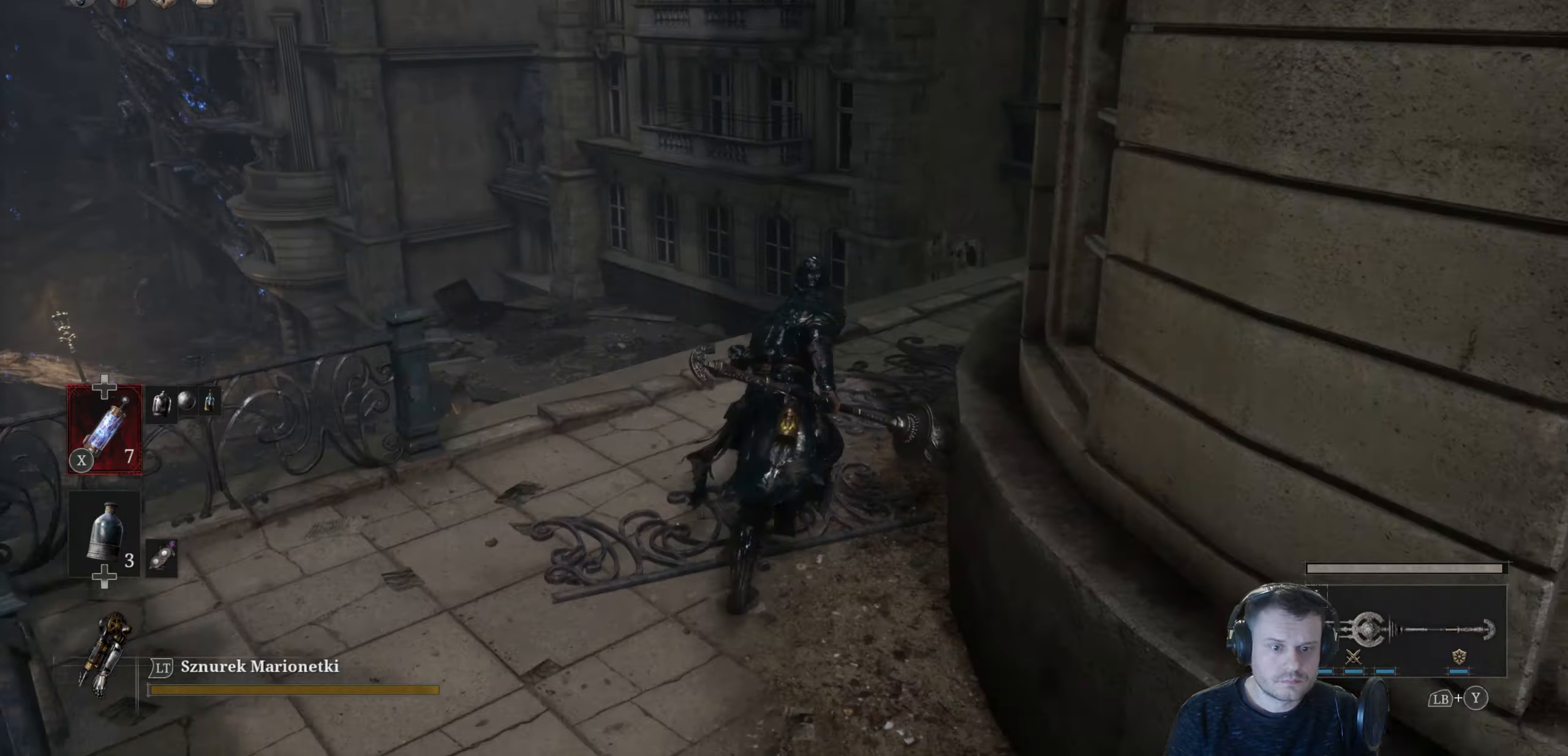
{"buttons": ["B"], "left_stick": "up-left", "right_stick": "center", "events": [[50, "left_stick", "up-right"], [383, "left_stick", "up-left"]]}
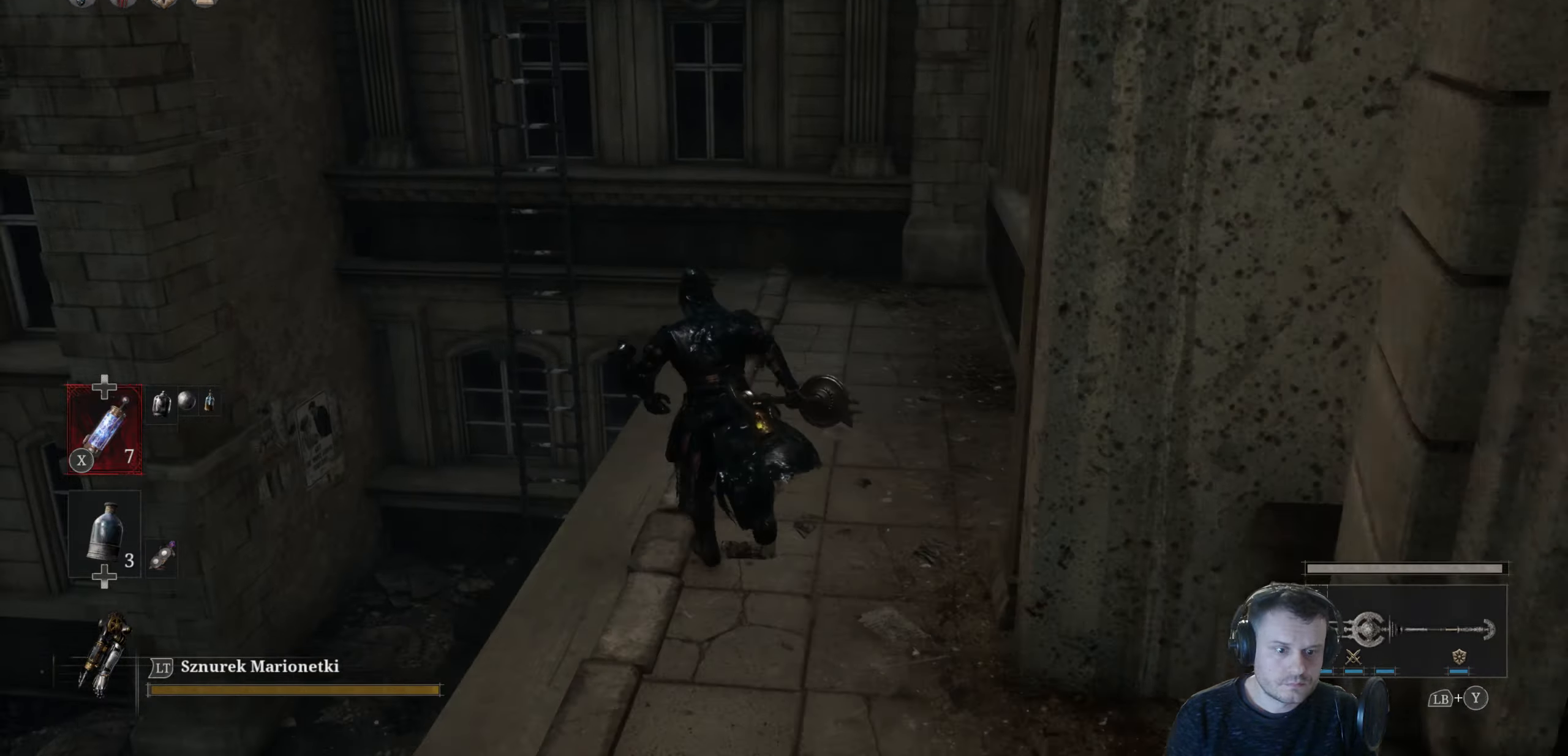
{"buttons": [], "left_stick": "up-left", "right_stick": "center", "events": [[133, "B", "up"], [183, "right_stick", "down-left"], [367, "right_stick", "up"], [483, "right_stick", "center"]]}
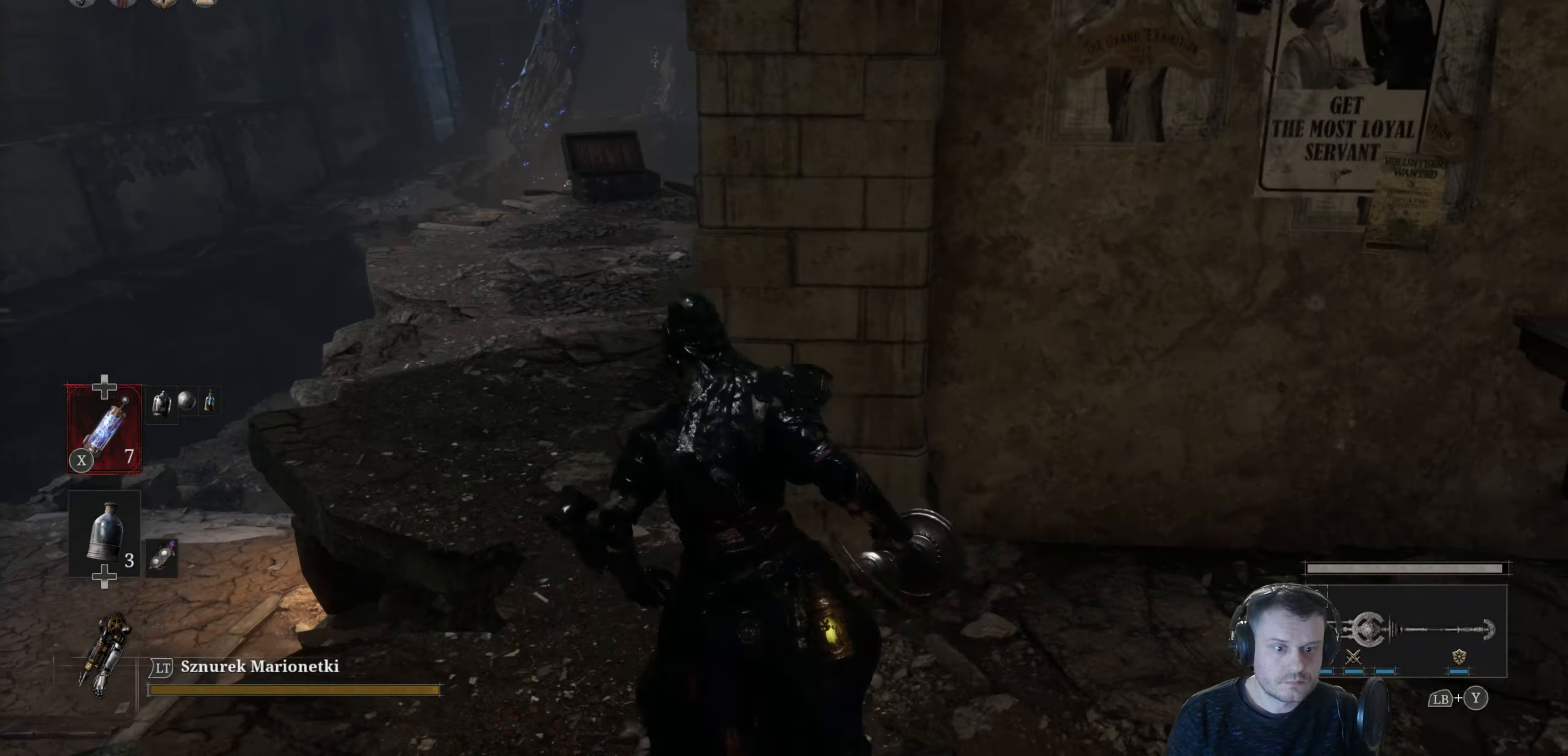
{"buttons": [], "left_stick": "up", "right_stick": "center", "events": [[33, "B", "down"], [83, "left_stick", "up"], [317, "B", "up"], [400, "right_stick", "down-right"], [467, "right_stick", "center"]]}
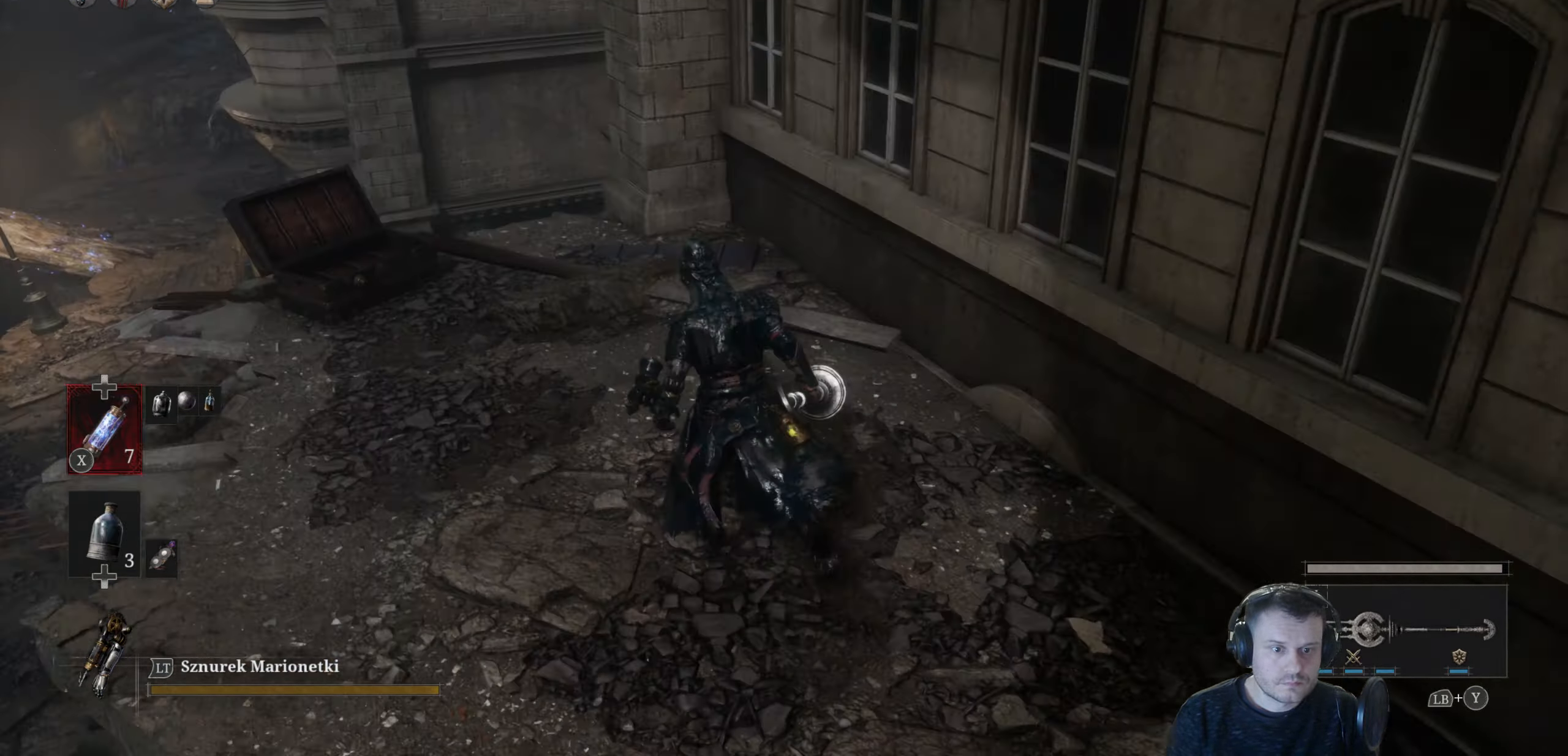
{"buttons": [], "left_stick": "up", "right_stick": "down-right", "events": [[33, "B", "down"], [367, "B", "up"], [433, "right_stick", "down-right"]]}
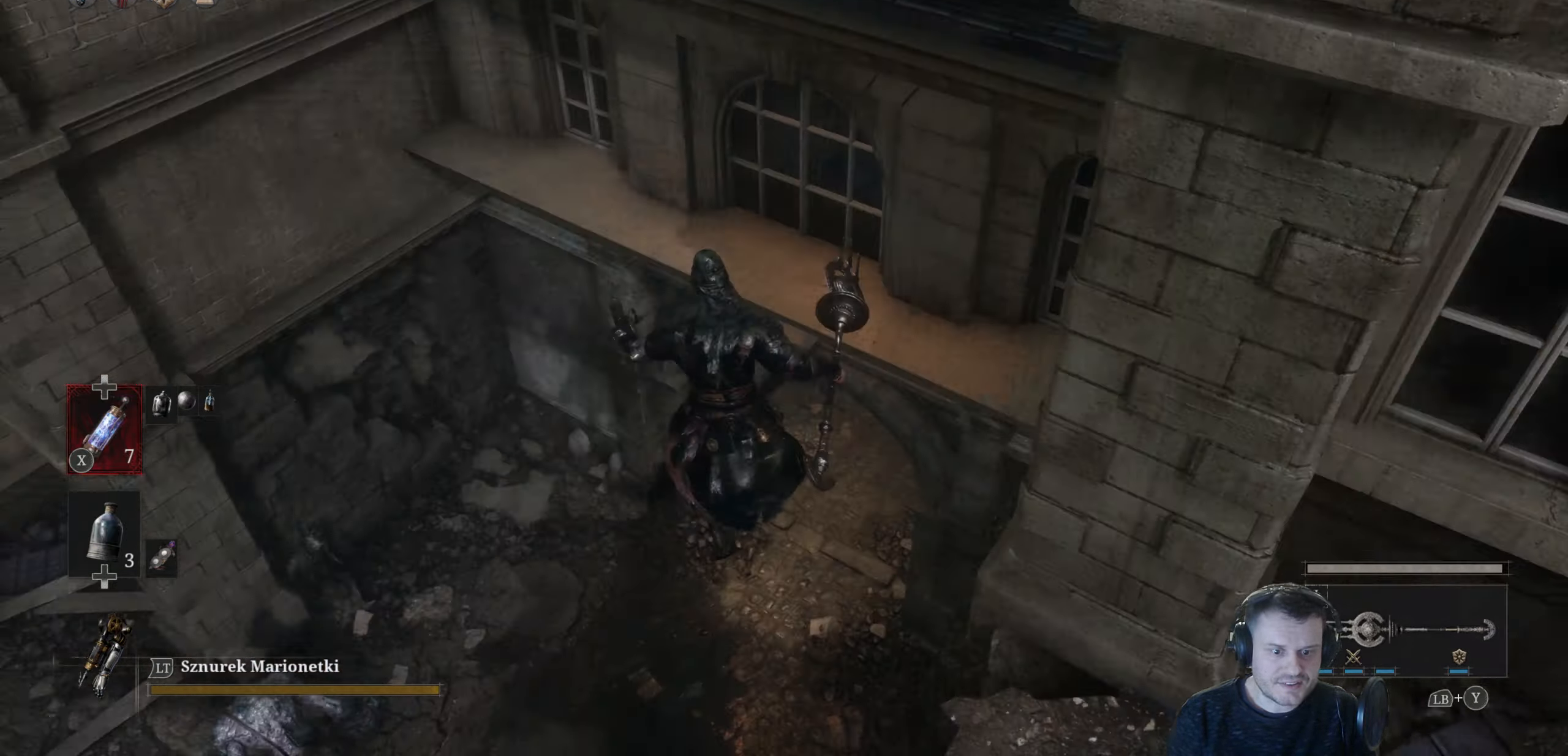
{"buttons": [], "left_stick": "up-right", "right_stick": "up-left", "events": [[50, "right_stick", "center"], [100, "right_stick", "up"], [167, "right_stick", "center"], [383, "right_stick", "up-left"], [467, "left_stick", "up-right"]]}
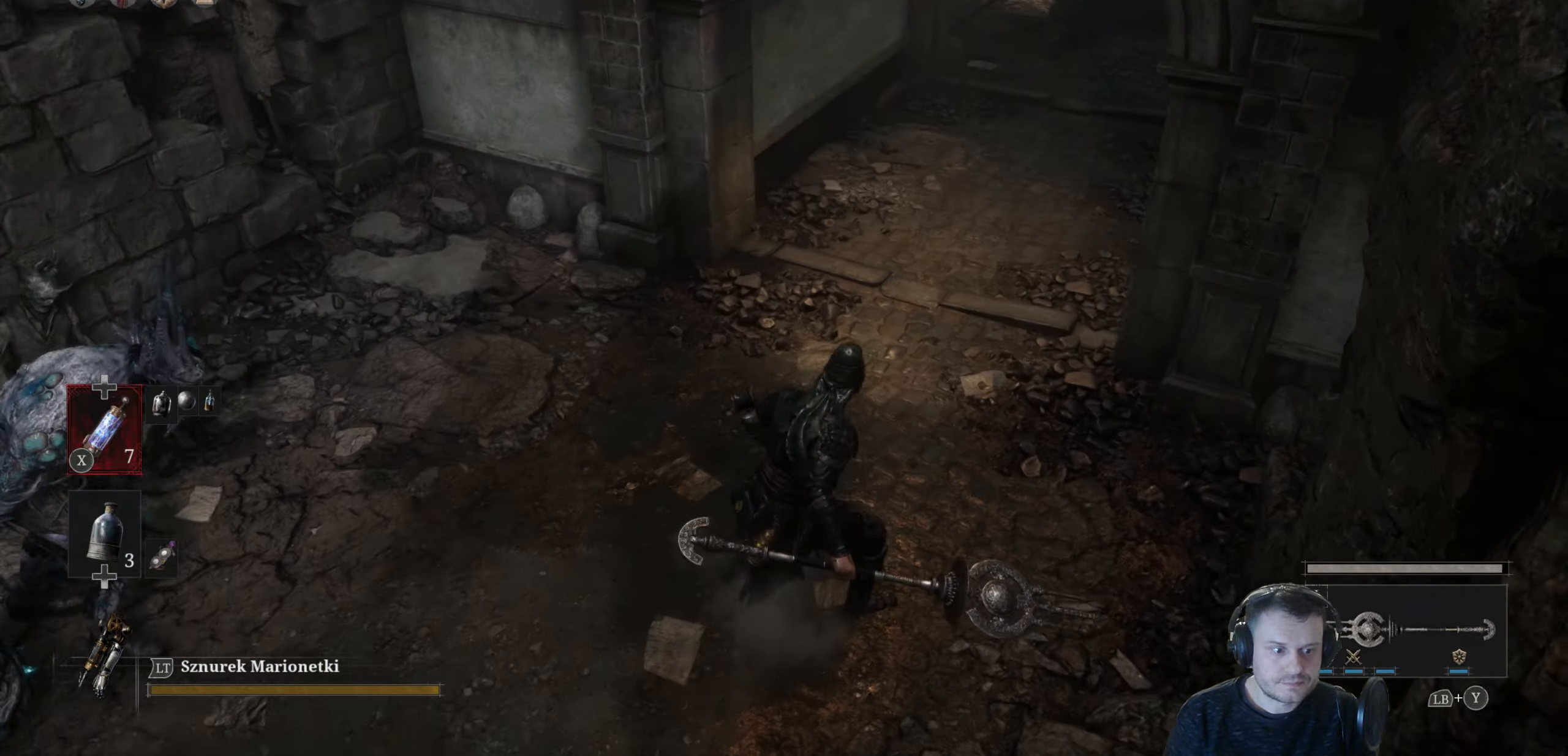
{"buttons": [], "left_stick": "right", "right_stick": "left", "events": [[200, "right_stick", "left"], [233, "R3", "down"], [267, "left_stick", "right"], [367, "R3", "up"]]}
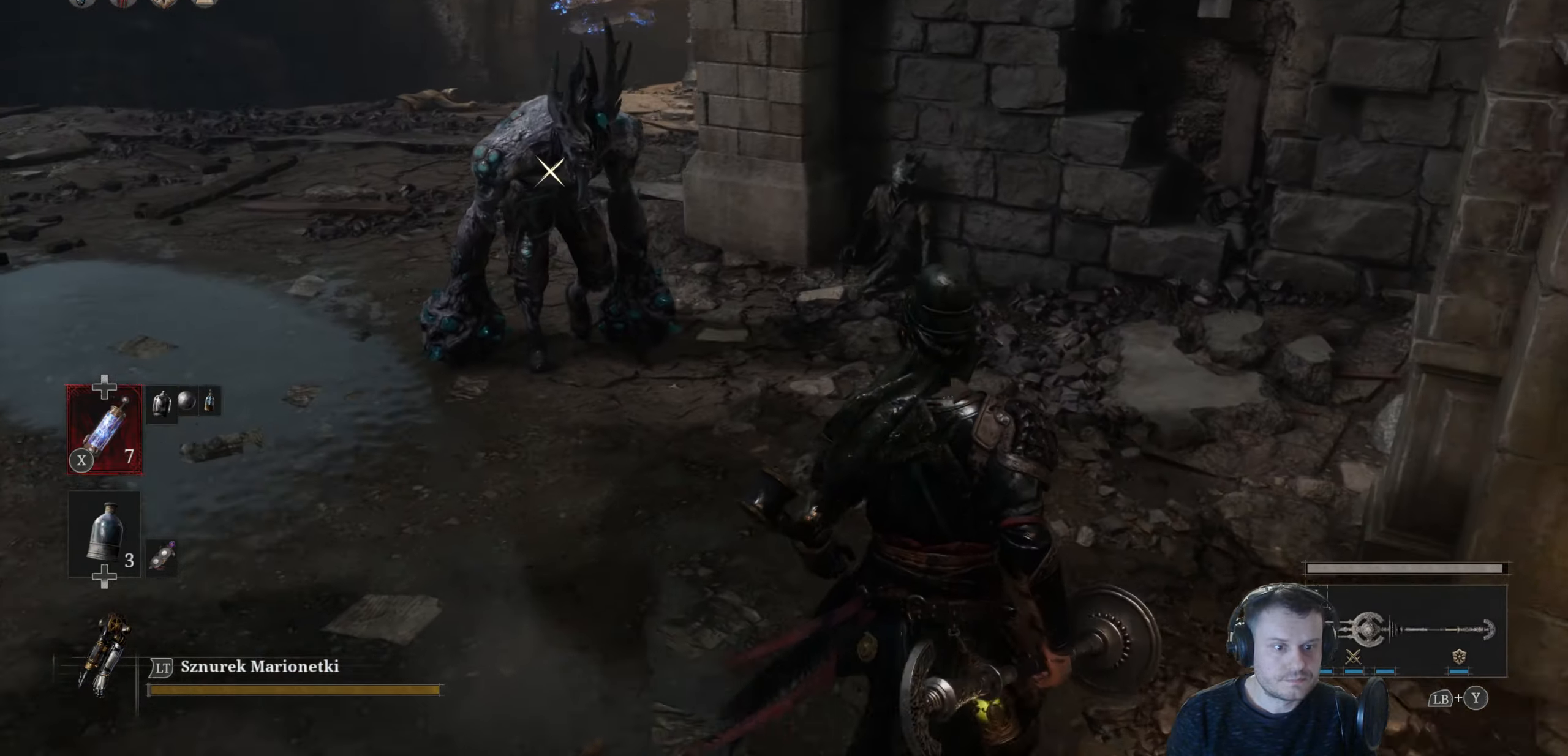
{"buttons": ["B"], "left_stick": "down-right", "right_stick": "center", "events": [[33, "right_stick", "center"], [167, "left_stick", "down-right"], [200, "B", "down"]]}
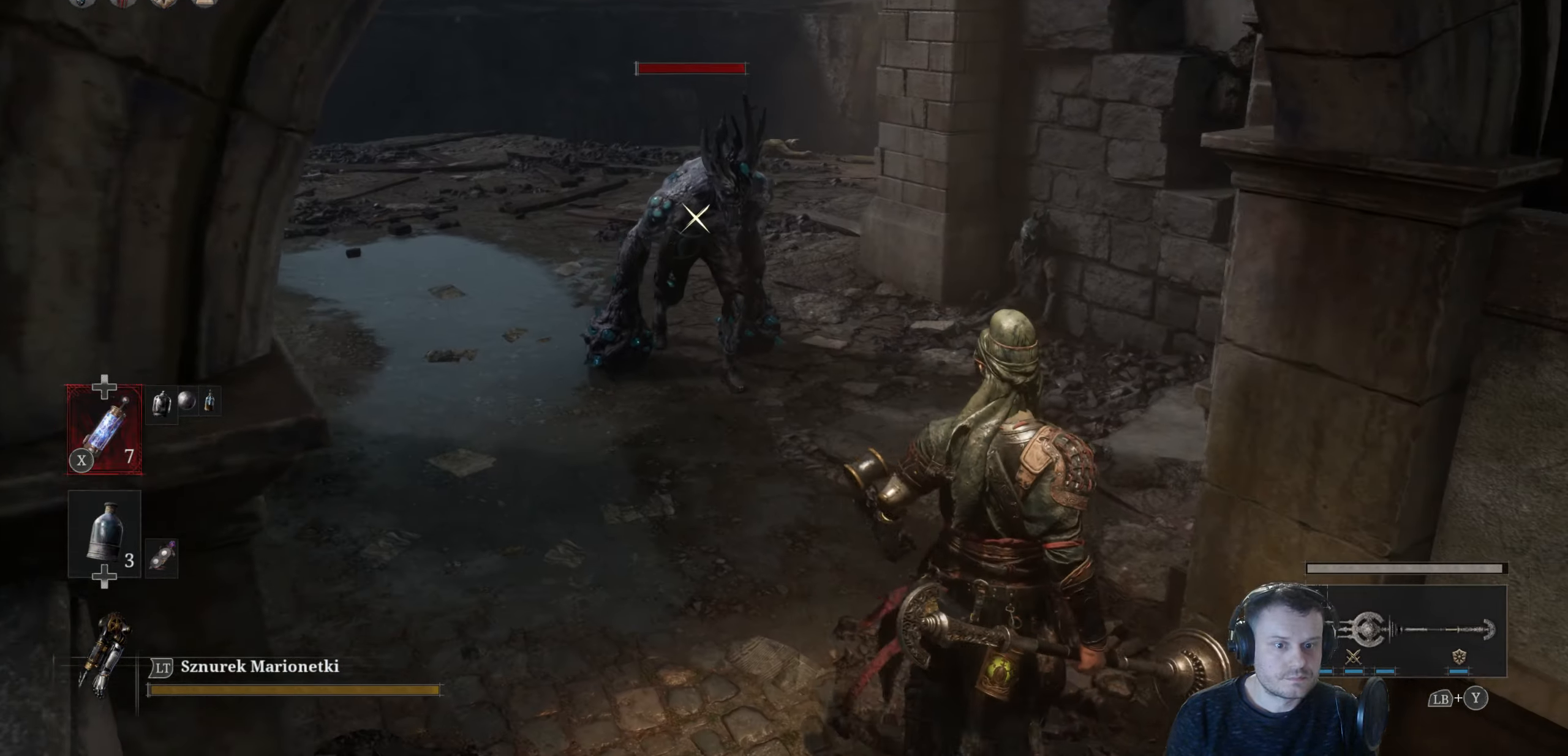
{"buttons": [], "left_stick": "up-left", "right_stick": "center", "events": [[317, "left_stick", "down-left"], [333, "B", "up"], [367, "left_stick", "up-left"]]}
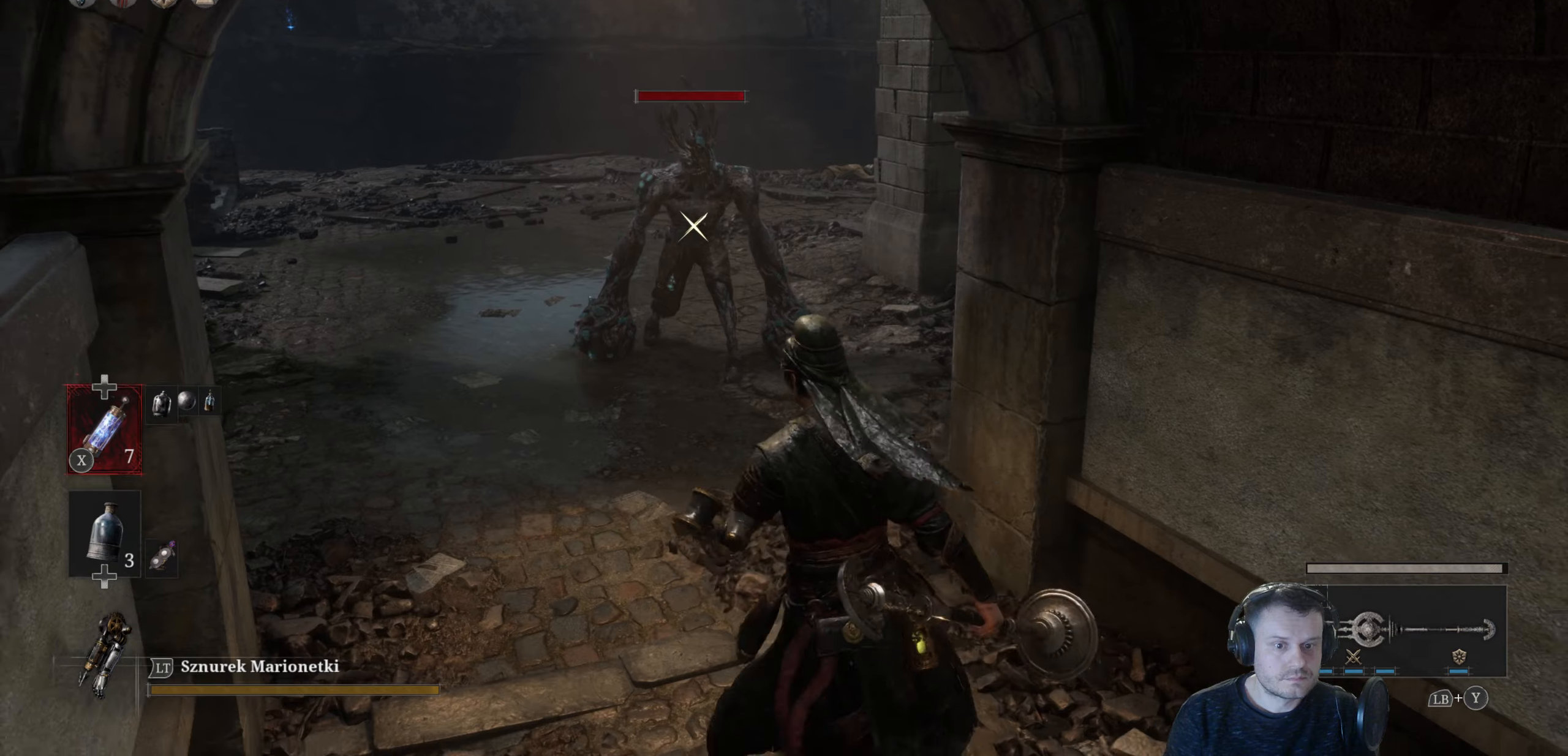
{"buttons": ["R2"], "left_stick": "center", "right_stick": "center", "events": [[84, "R2", "down"], [134, "left_stick", "up-right"], [317, "left_stick", "center"]]}
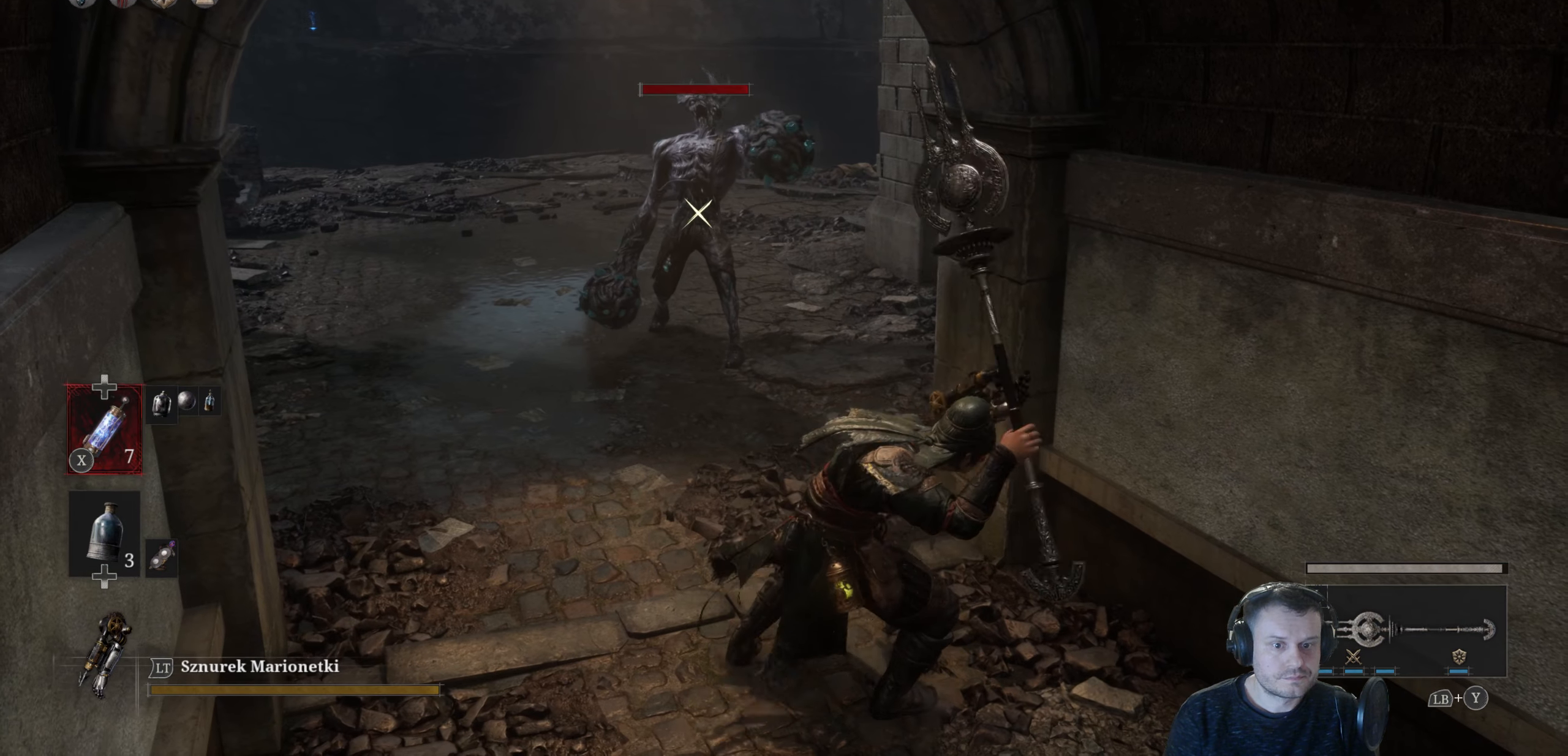
{"buttons": ["R2"], "left_stick": "center", "right_stick": "center", "events": []}
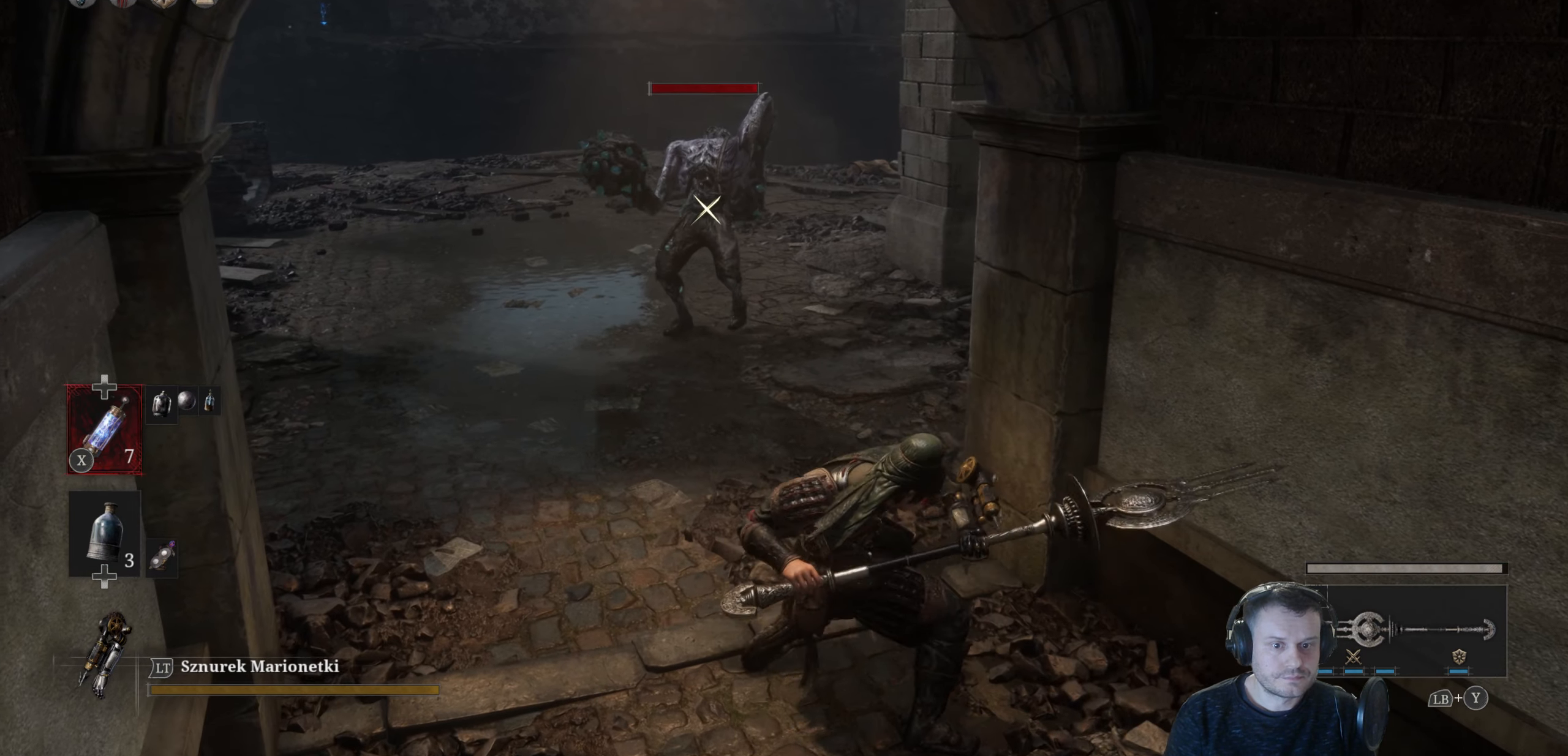
{"buttons": [], "left_stick": "down", "right_stick": "center", "events": [[300, "left_stick", "down"], [367, "R2", "up"], [417, "B", "down"], [500, "B", "up"]]}
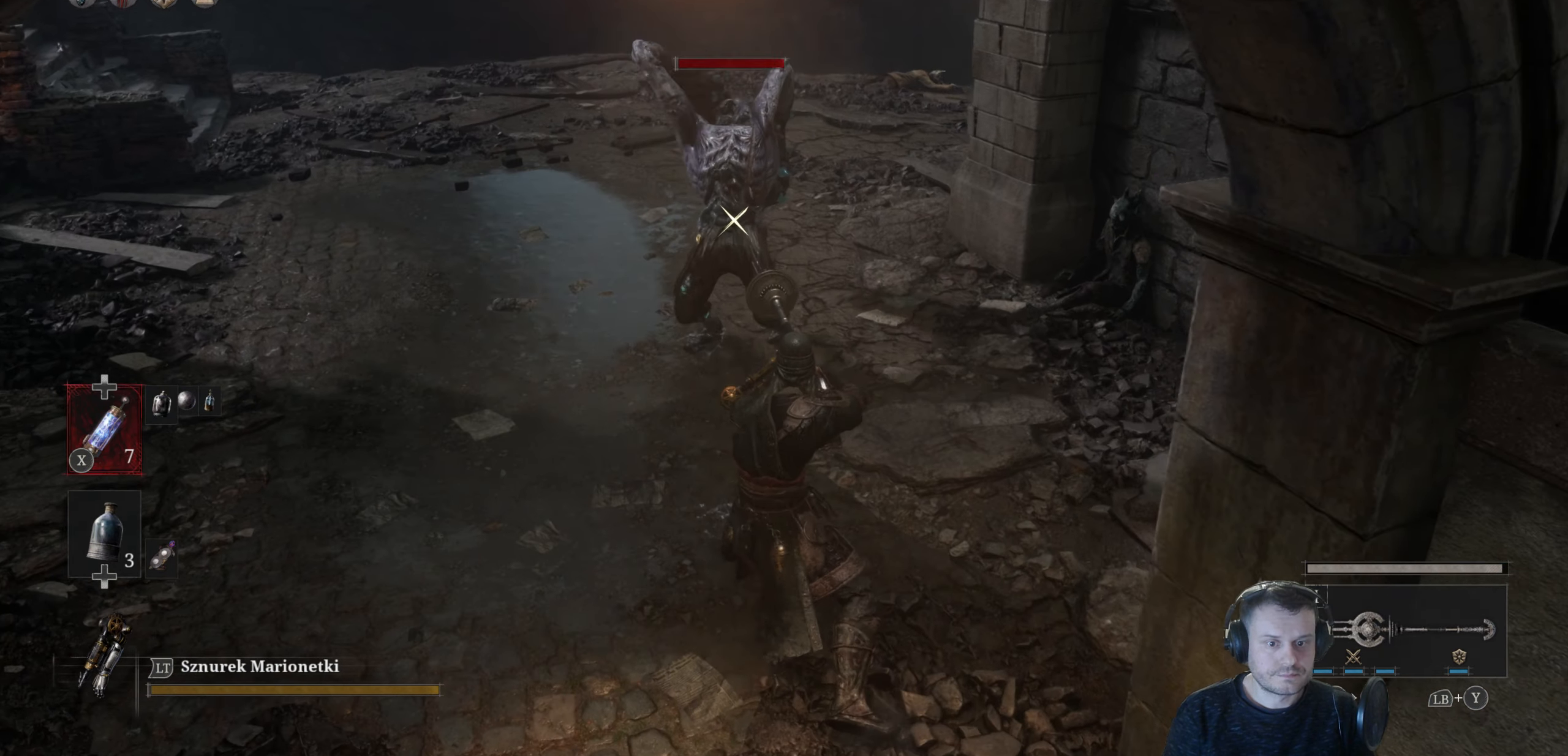
{"buttons": [], "left_stick": "down", "right_stick": "center", "events": [[134, "B", "down"], [217, "B", "up"]]}
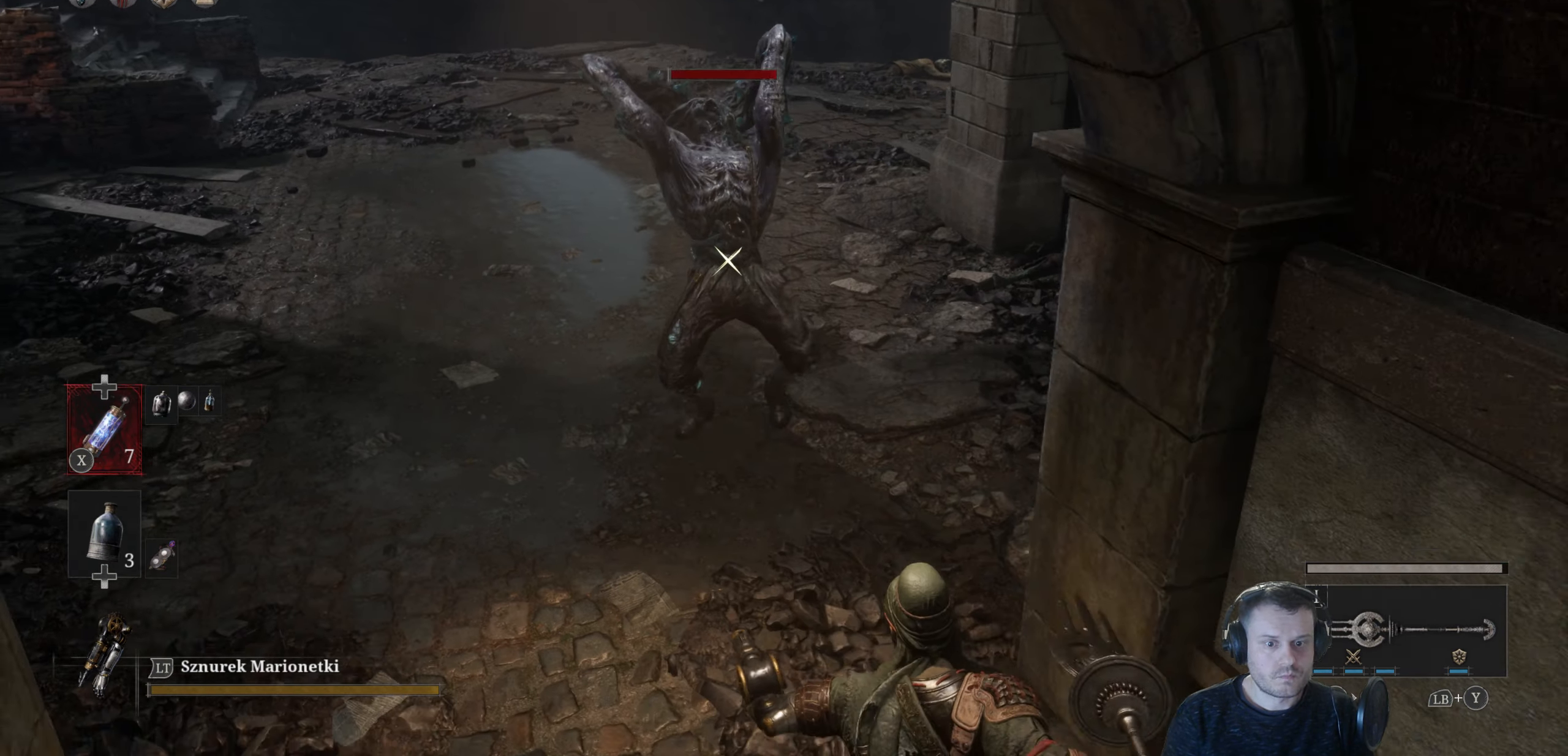
{"buttons": [], "left_stick": "down", "right_stick": "center", "events": [[100, "B", "down"], [184, "B", "up"]]}
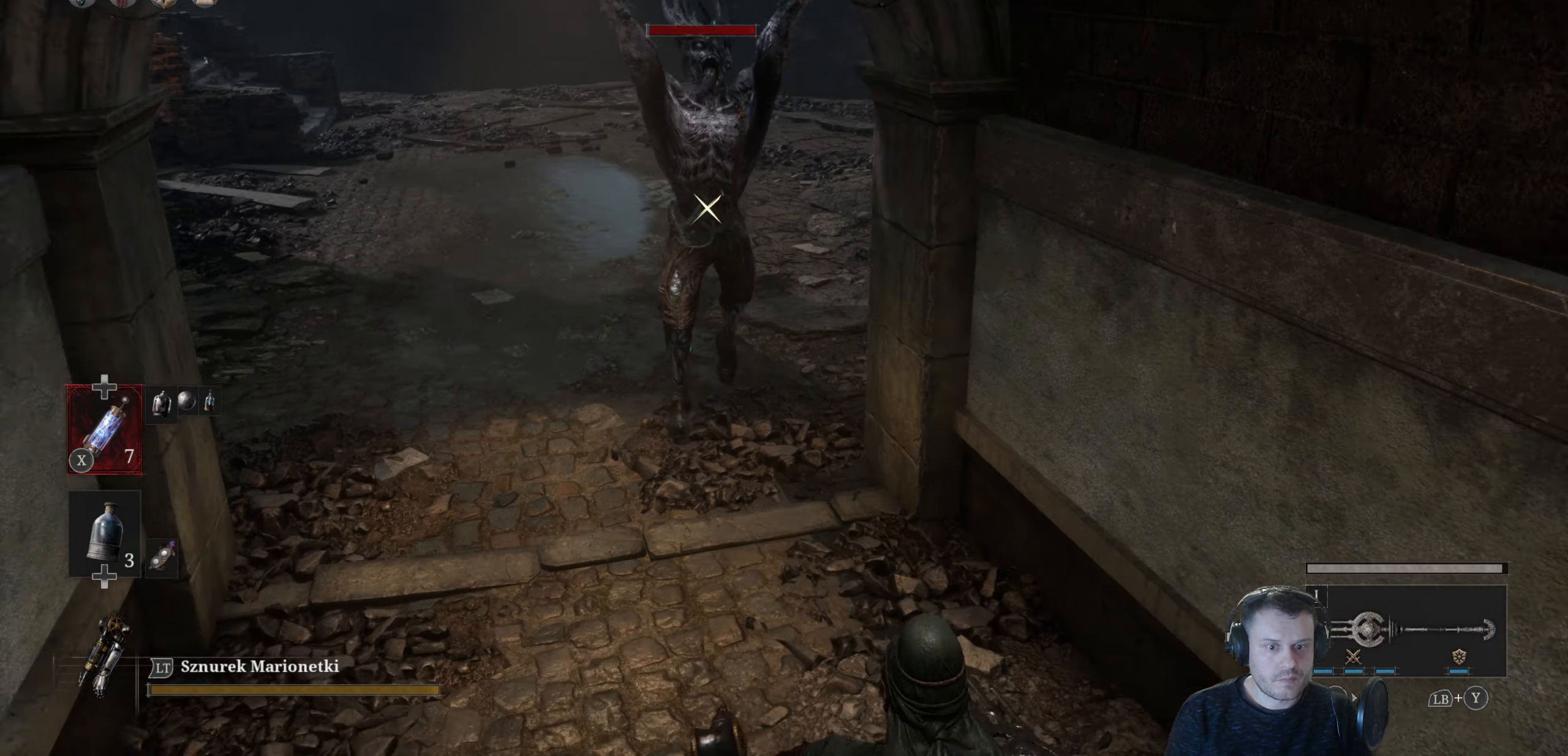
{"buttons": [], "left_stick": "down", "right_stick": "center", "events": [[34, "B", "down"], [150, "B", "up"]]}
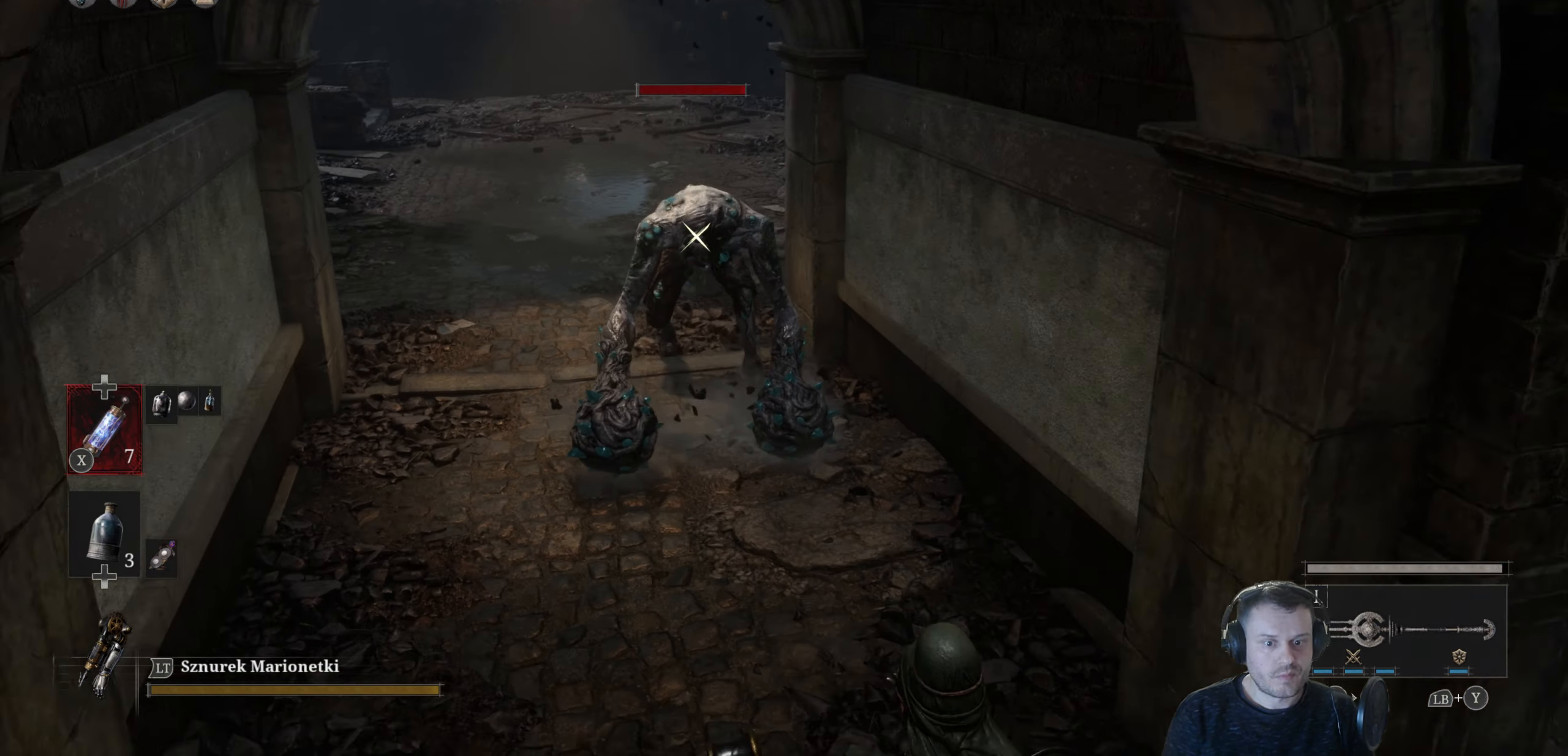
{"buttons": ["B"], "left_stick": "up-left", "right_stick": "center", "events": [[117, "left_stick", "center"], [167, "B", "down"], [167, "left_stick", "up-left"]]}
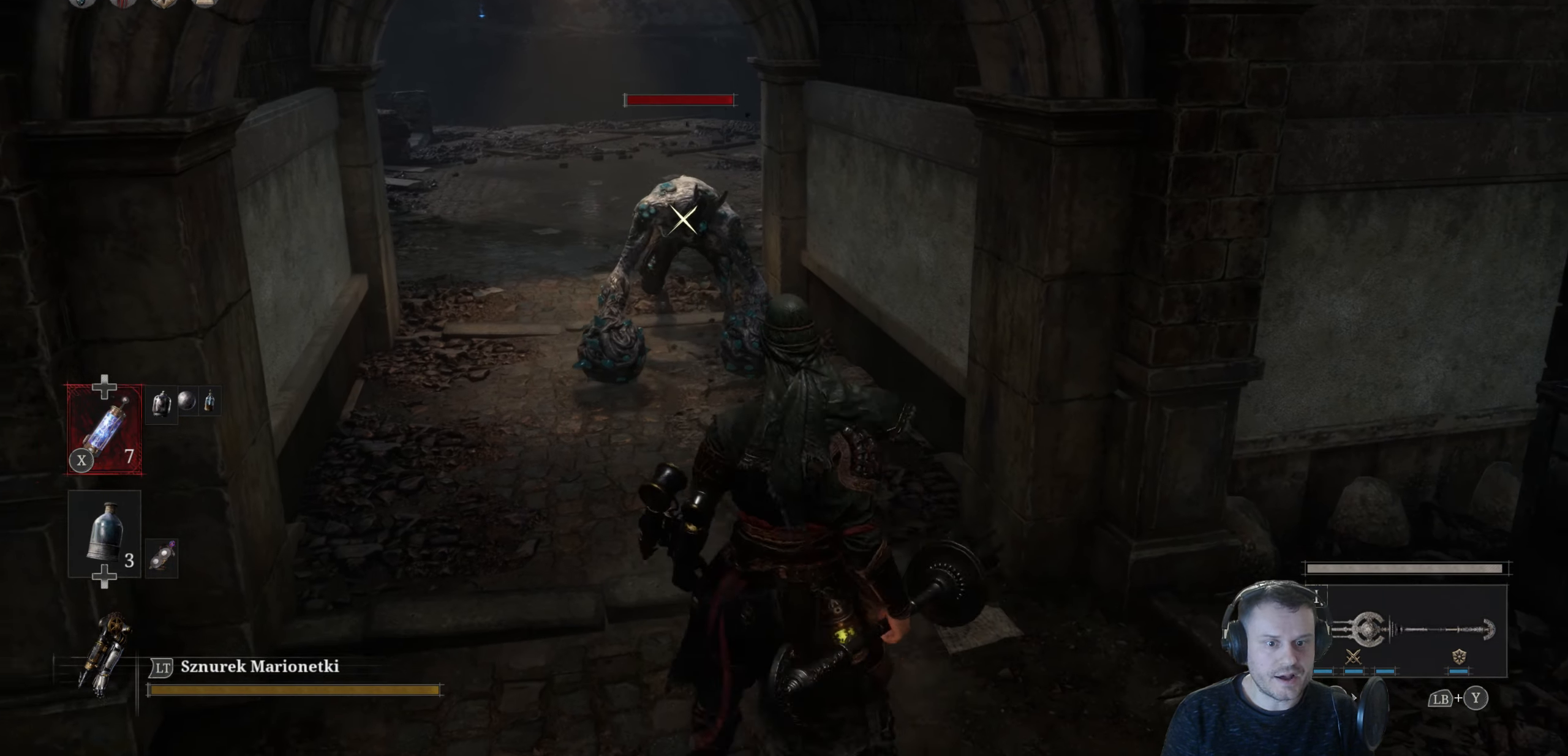
{"buttons": ["B", "R2"], "left_stick": "center", "right_stick": "center", "events": [[217, "R2", "down"], [284, "left_stick", "up"], [500, "left_stick", "center"]]}
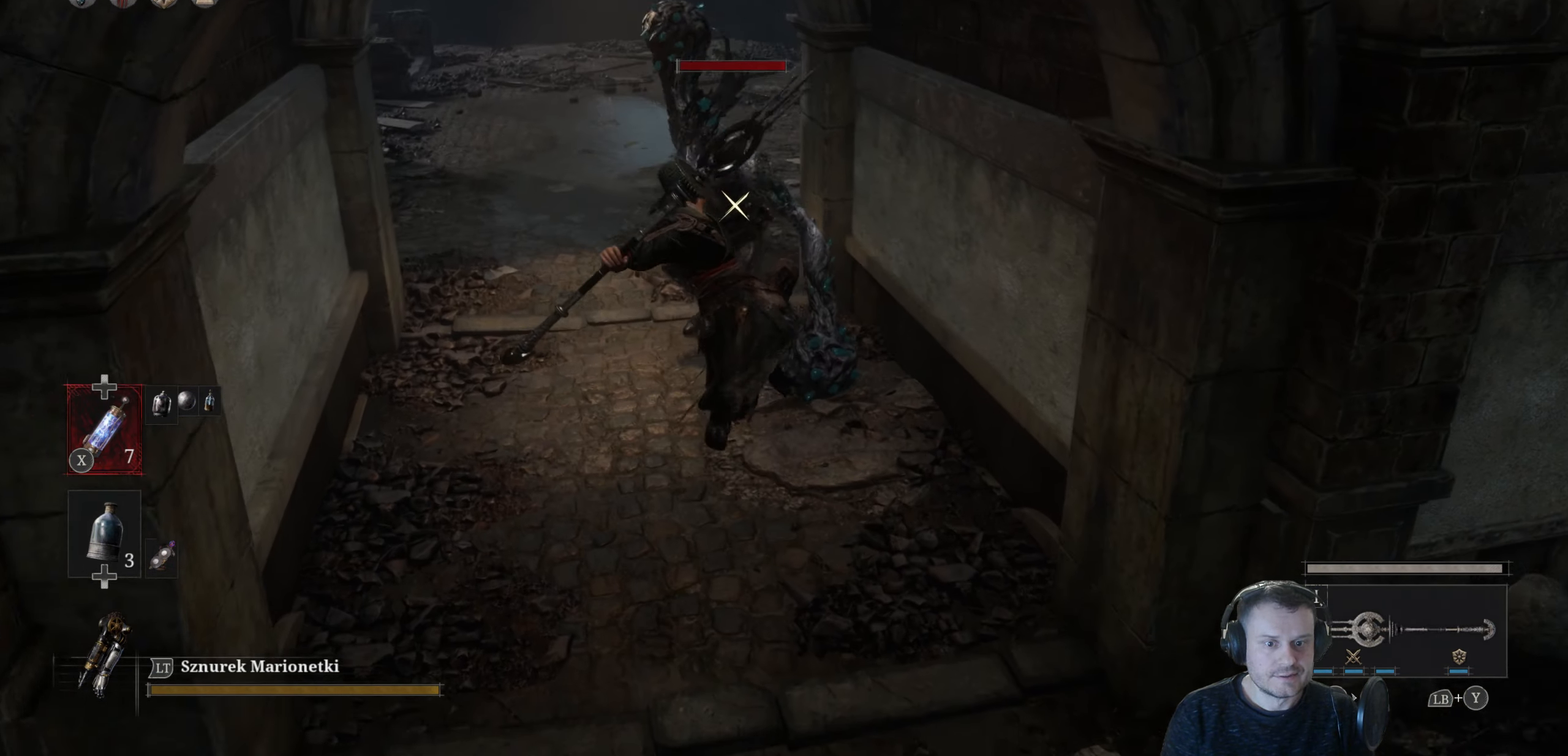
{"buttons": ["R1"], "left_stick": "center", "right_stick": "center", "events": [[67, "B", "up"], [84, "R2", "up"], [400, "R1", "down"]]}
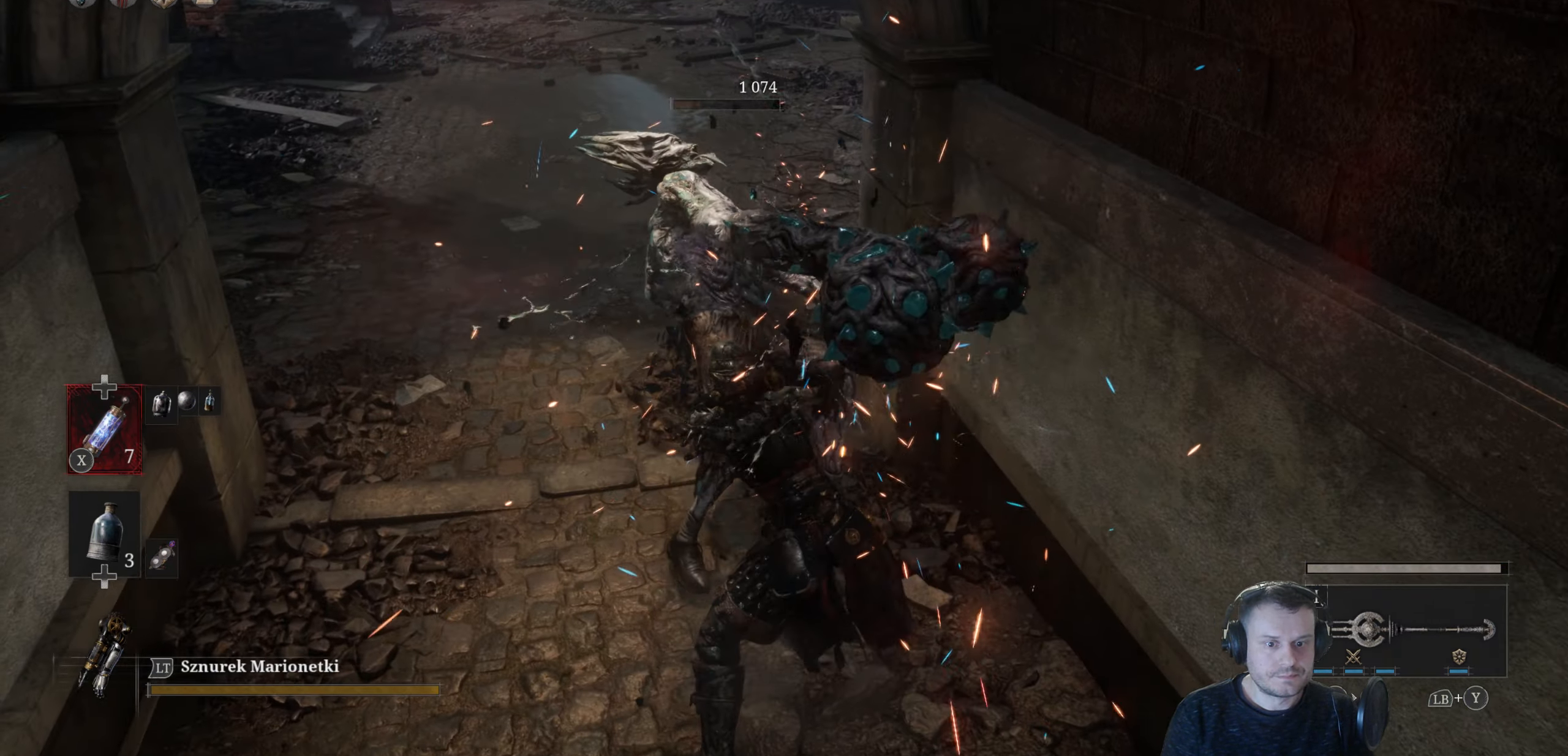
{"buttons": [], "left_stick": "center", "right_stick": "center", "events": [[17, "R1", "up"]]}
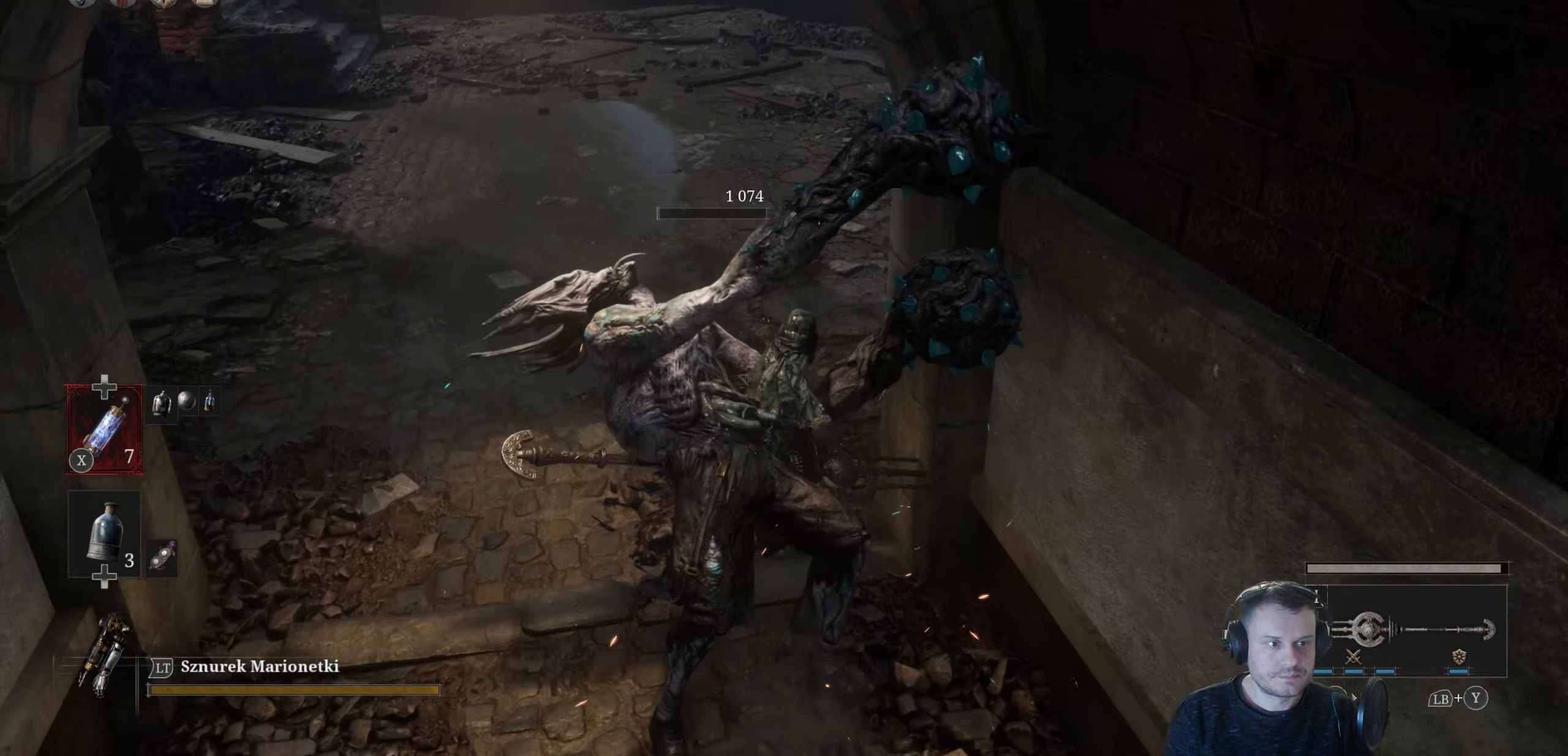
{"buttons": [], "left_stick": "down-right", "right_stick": "right", "events": [[83, "right_stick", "right"], [183, "left_stick", "down"], [283, "left_stick", "down-right"]]}
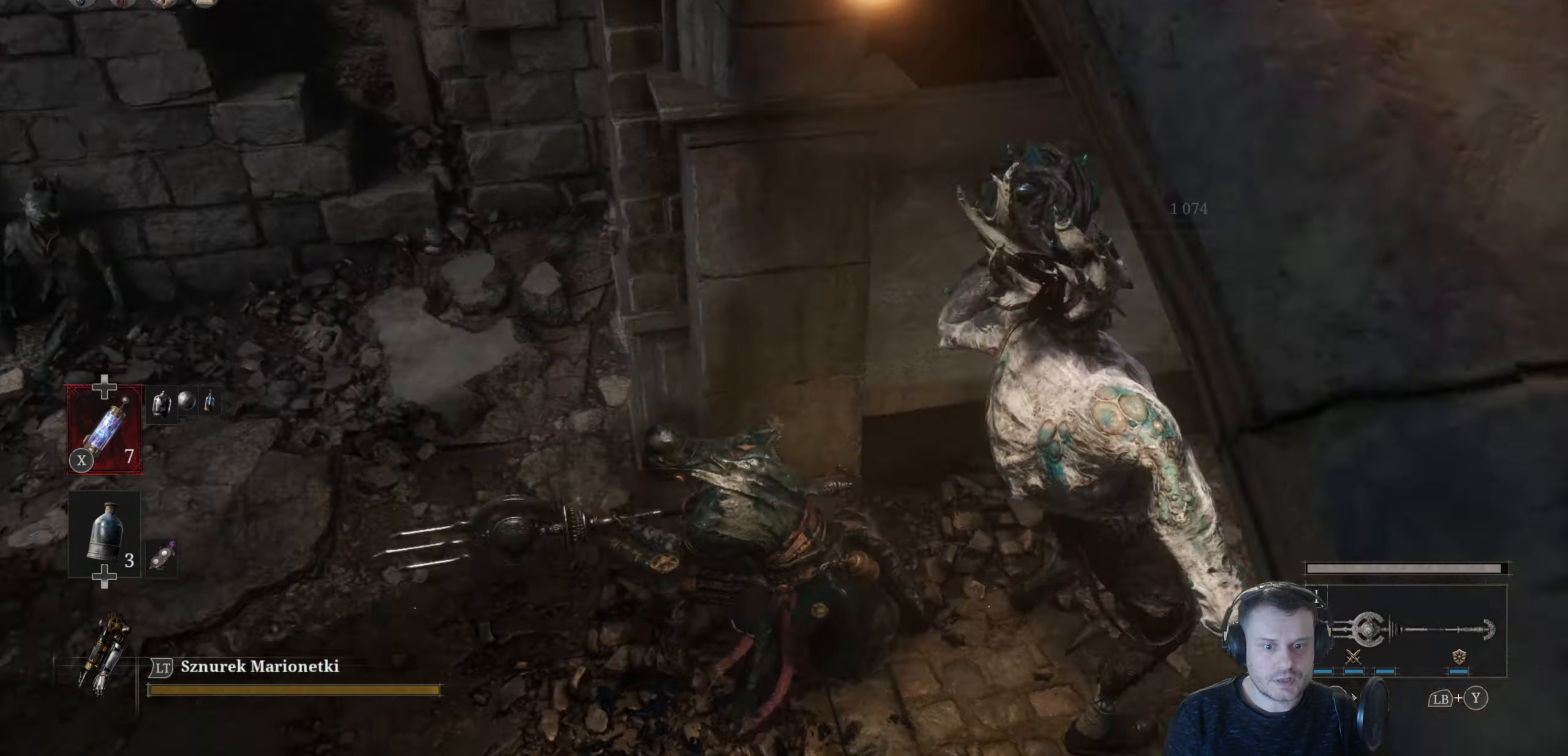
{"buttons": [], "left_stick": "up-right", "right_stick": "center", "events": [[50, "left_stick", "right"], [83, "right_stick", "up-right"], [183, "left_stick", "up-right"], [383, "right_stick", "center"]]}
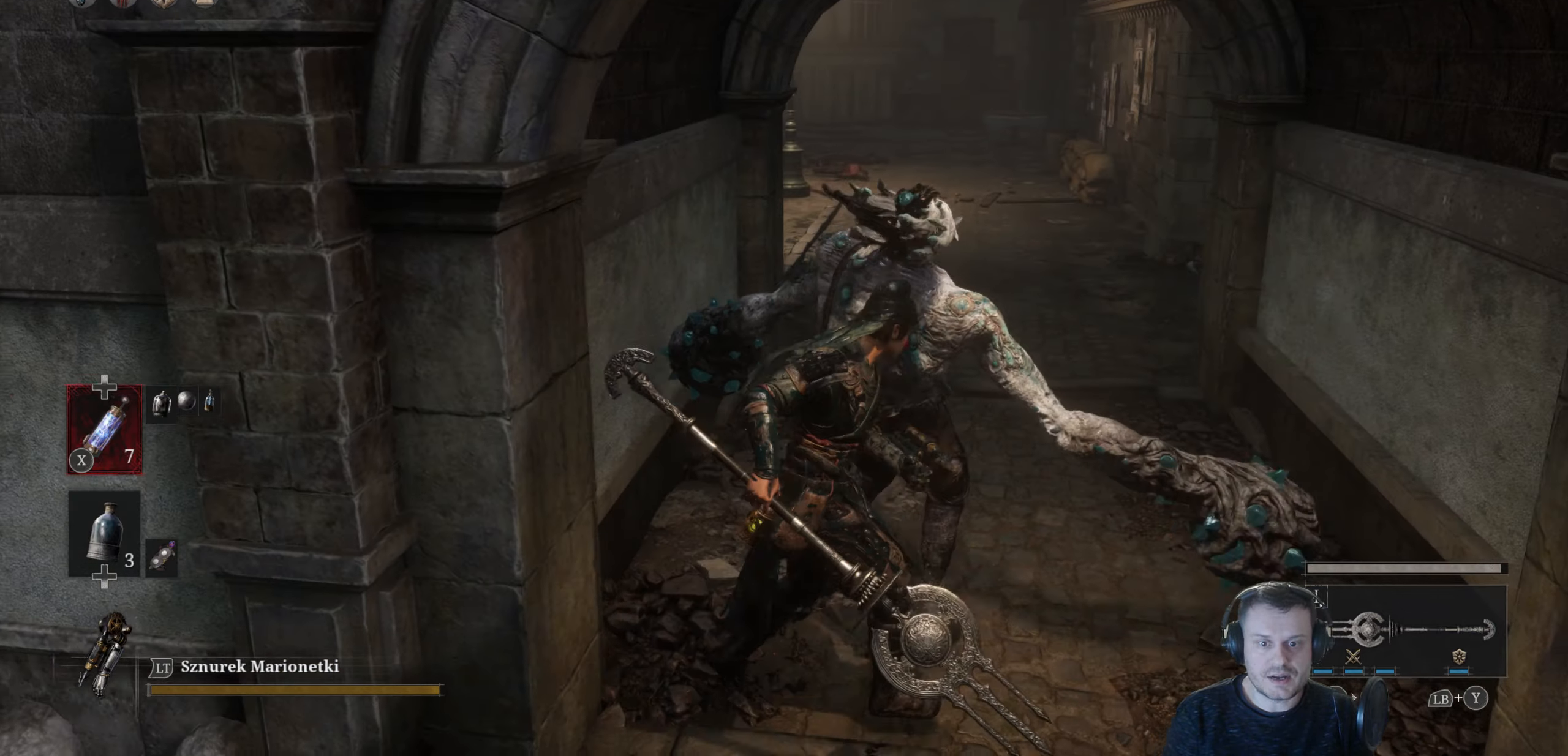
{"buttons": ["B"], "left_stick": "up", "right_stick": "center", "events": [[66, "B", "down"], [300, "left_stick", "up"]]}
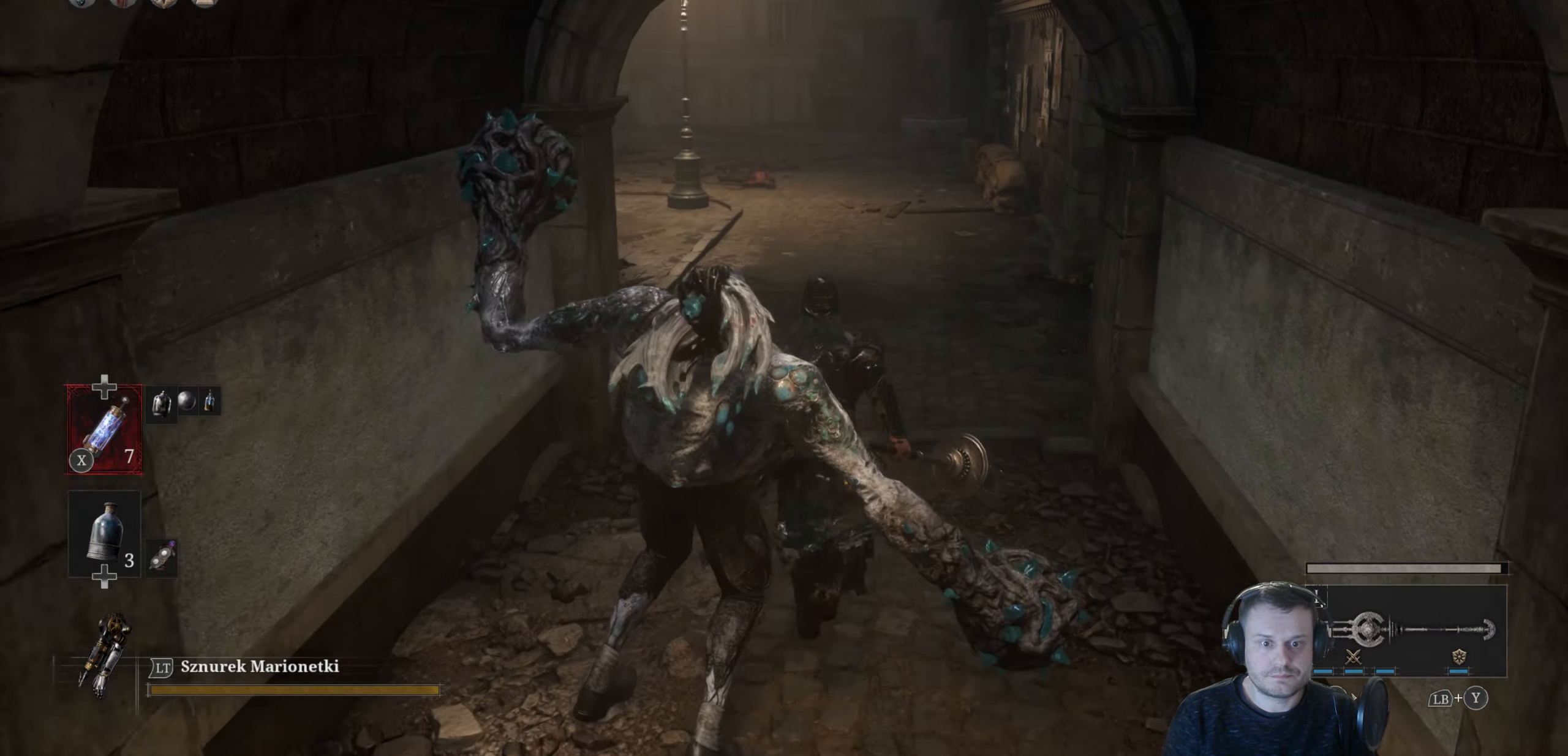
{"buttons": ["B"], "left_stick": "up", "right_stick": "center", "events": []}
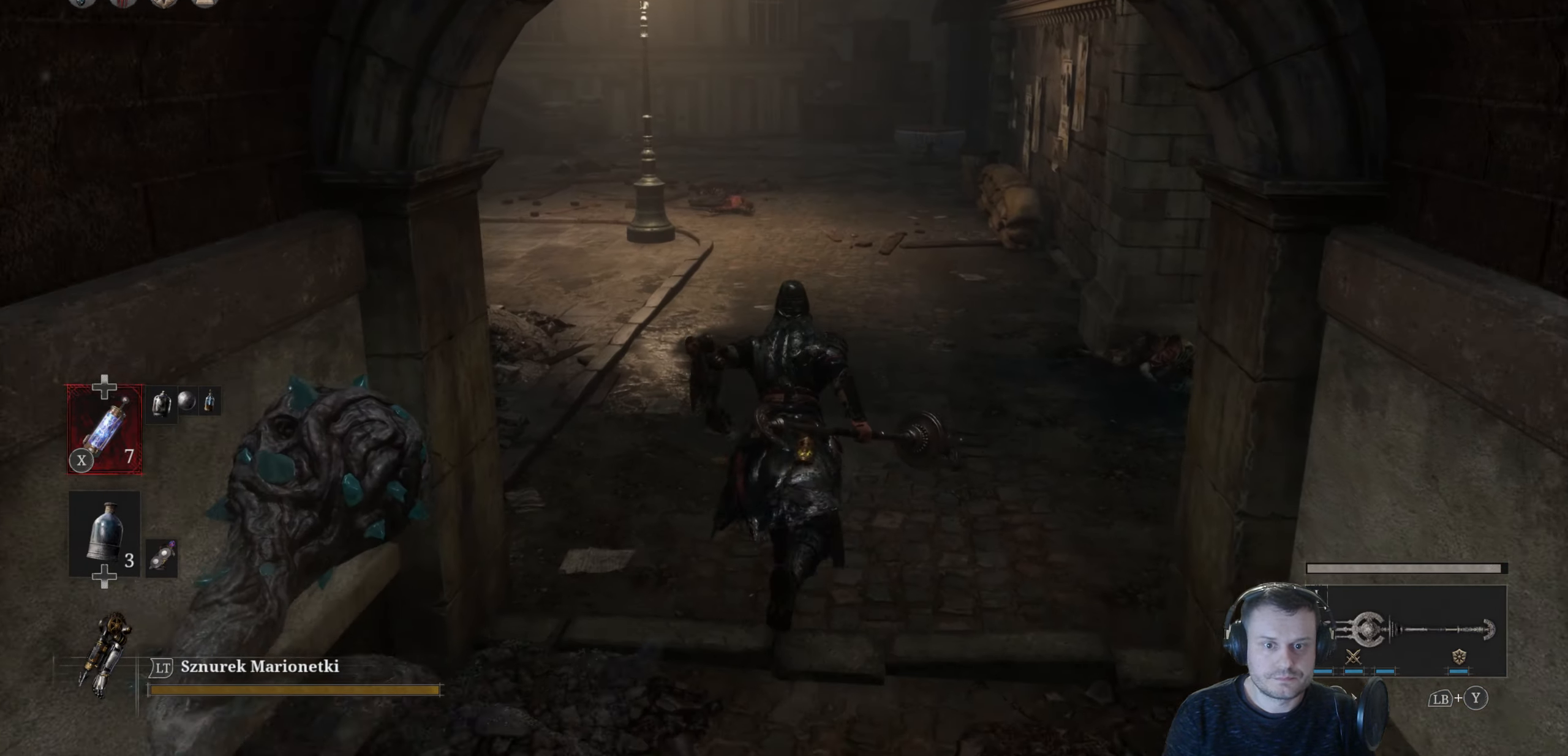
{"buttons": ["B"], "left_stick": "up", "right_stick": "center", "events": []}